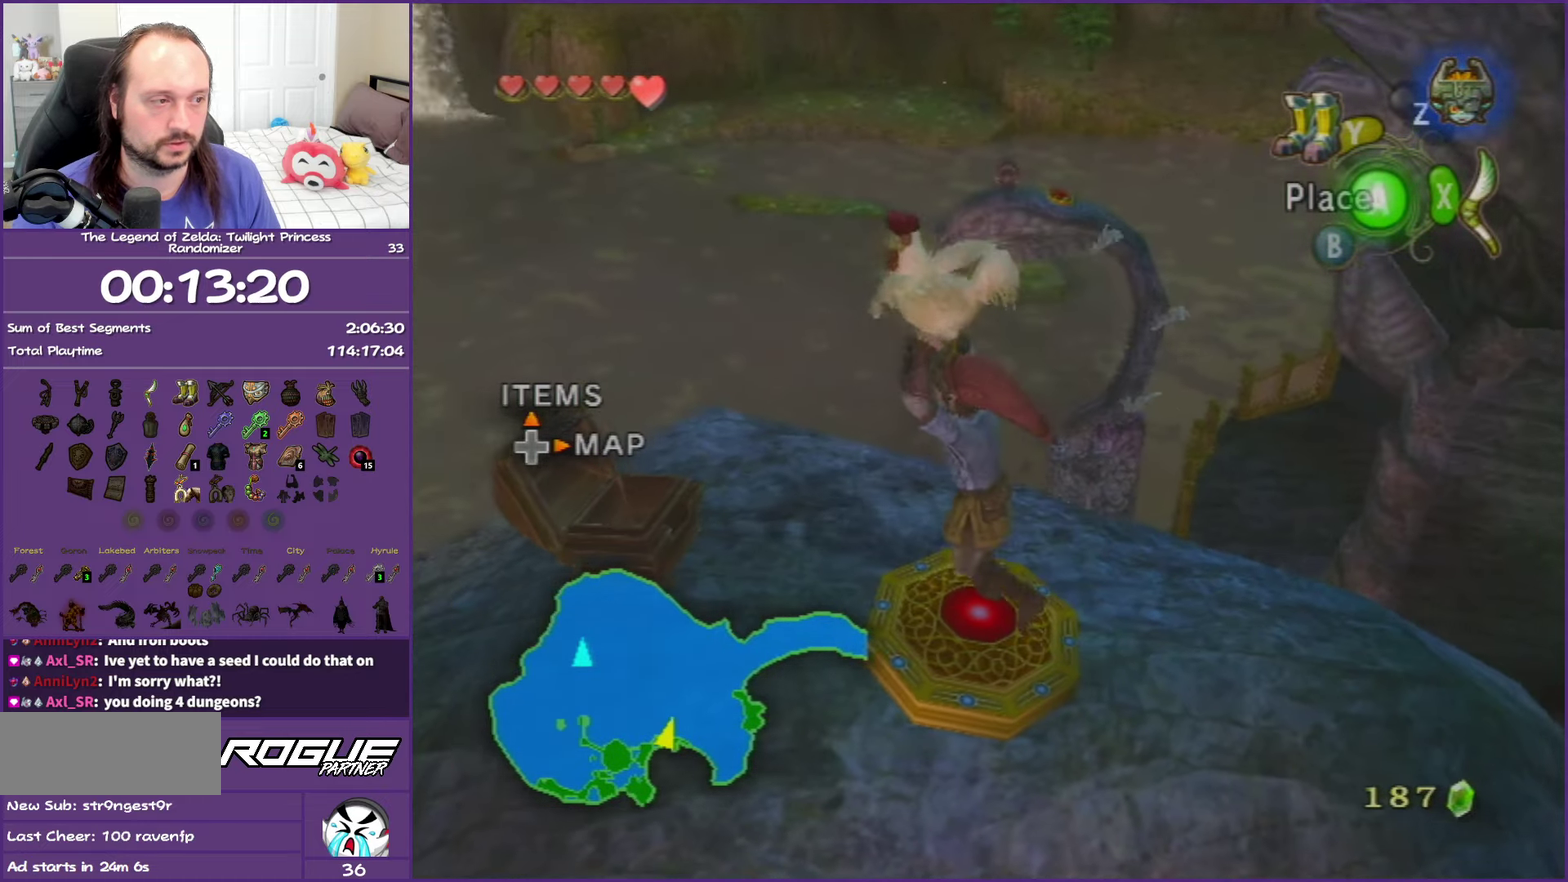
Gameplay with a controller (Nintendo layout); each line is a JSON object with the inputs held at the frame after it. "events" lists button and stick changes between this image and that frame as [ms after this image, input, new state], when the widget could be followed in between. This overlay highlights the sticks when they move; stick clicks (L3 R3) are not distinguishable. Not read: L3 R3.
{"buttons": [], "left_stick": "center", "right_stick": "center", "events": [[33, "left_stick", "up-left"], [483, "left_stick", "center"]]}
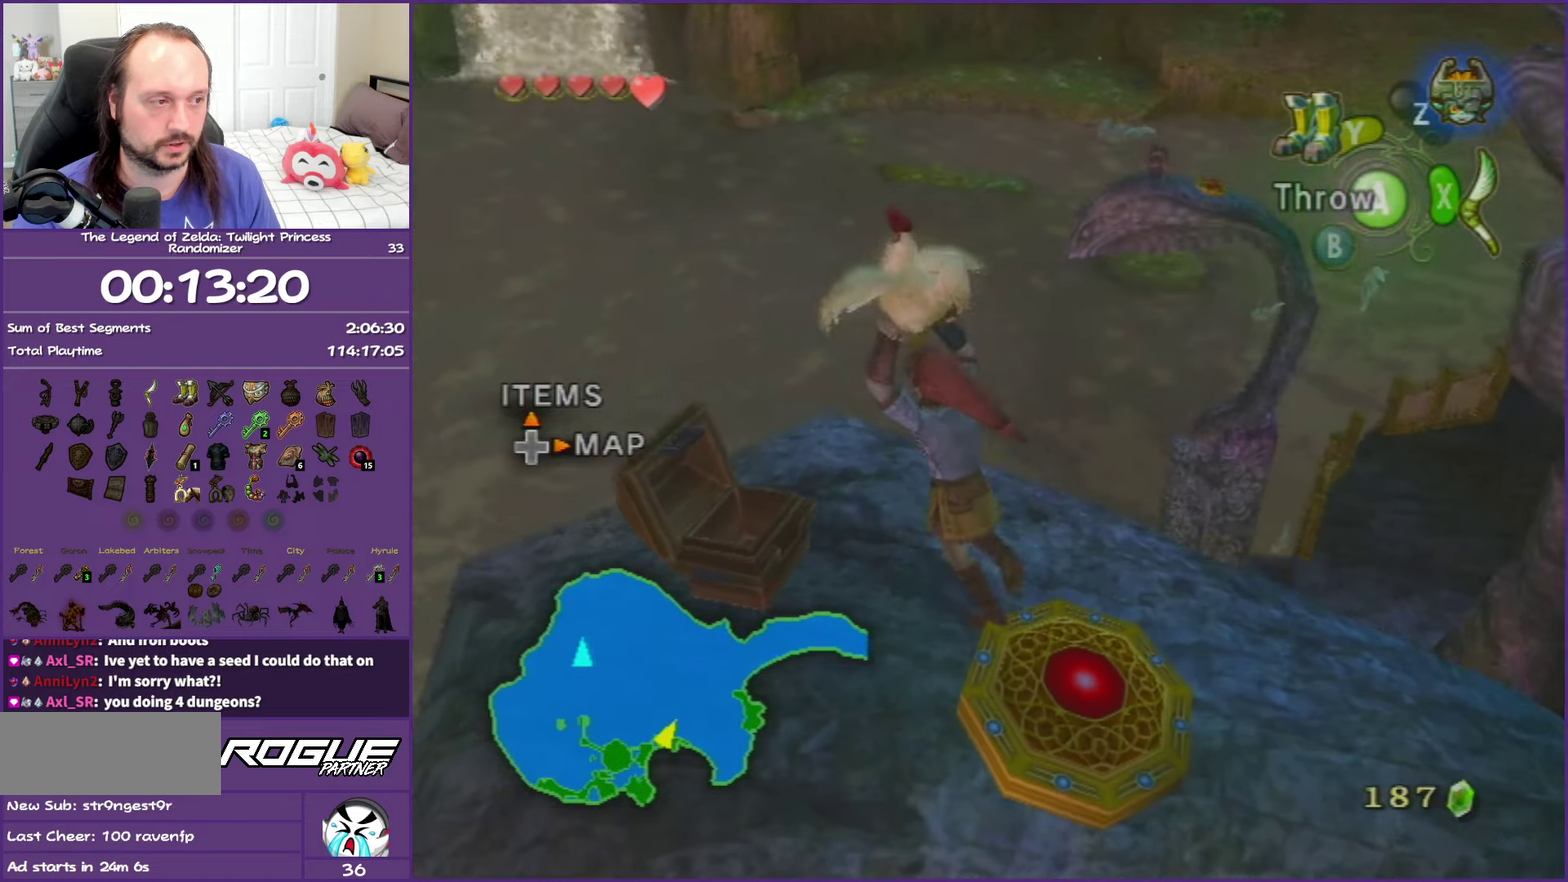
{"buttons": [], "left_stick": "up-left", "right_stick": "center", "events": [[233, "left_stick", "up-left"]]}
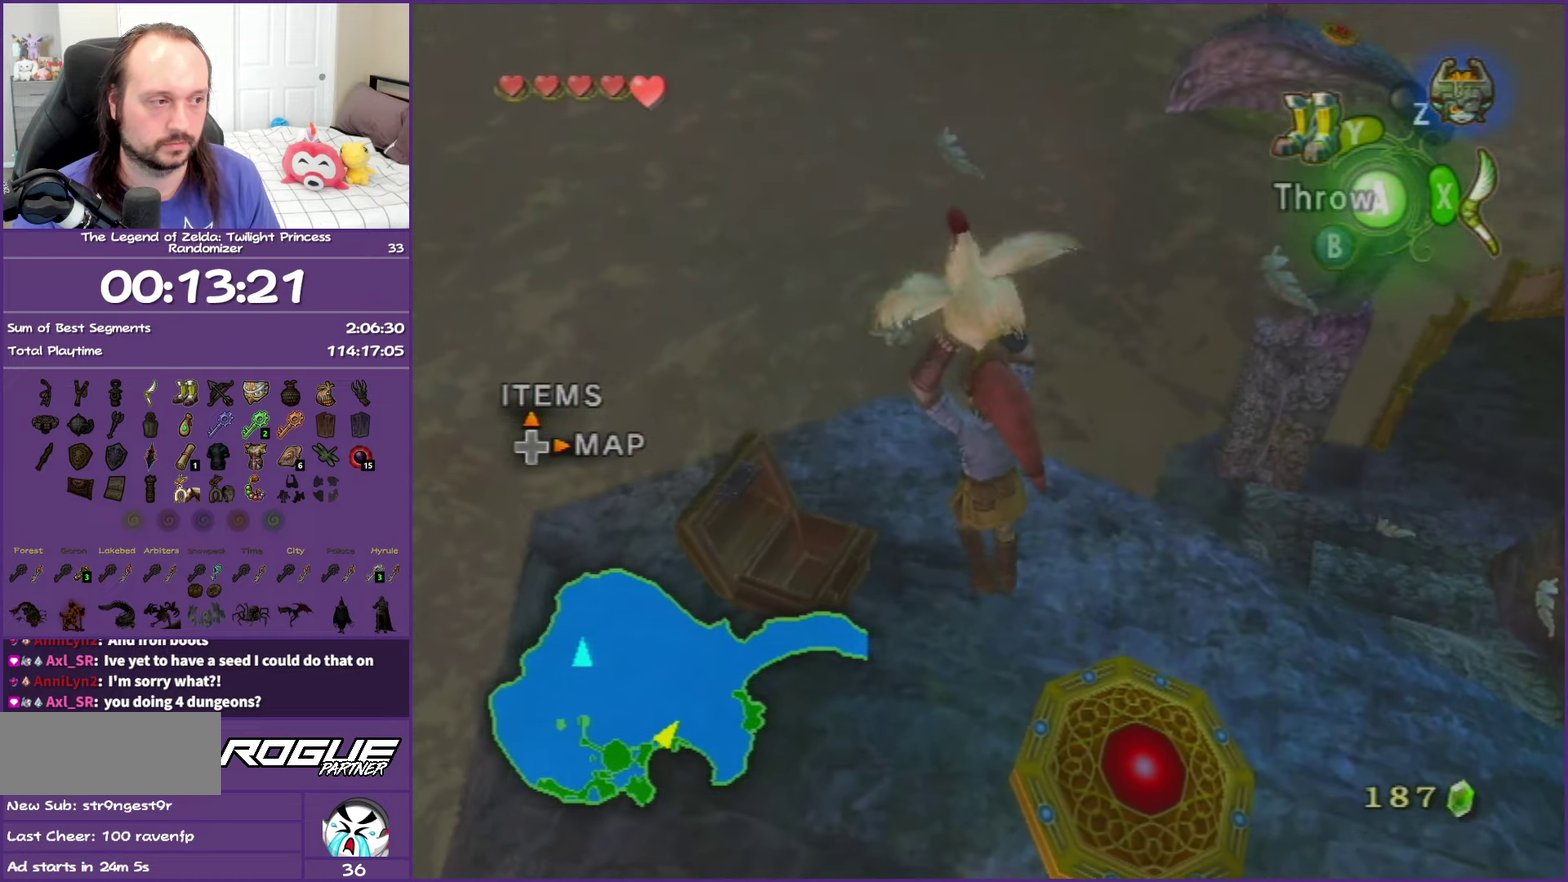
{"buttons": [], "left_stick": "up-right", "right_stick": "center", "events": [[117, "left_stick", "center"], [383, "left_stick", "up-right"]]}
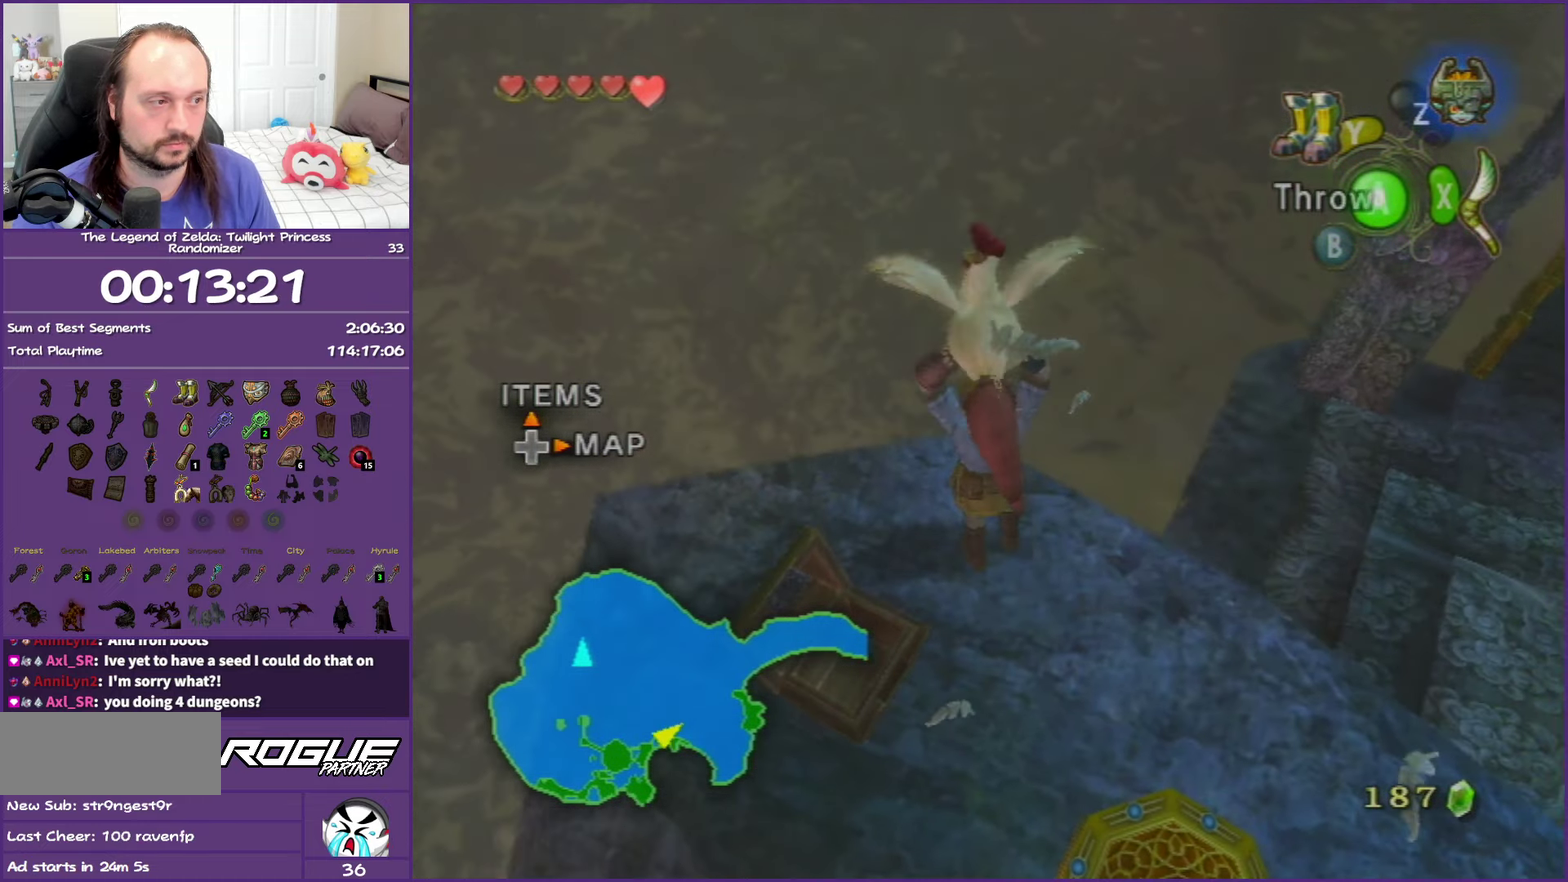
{"buttons": [], "left_stick": "center", "right_stick": "center", "events": [[100, "left_stick", "center"], [217, "right_stick", "up"], [367, "right_stick", "center"]]}
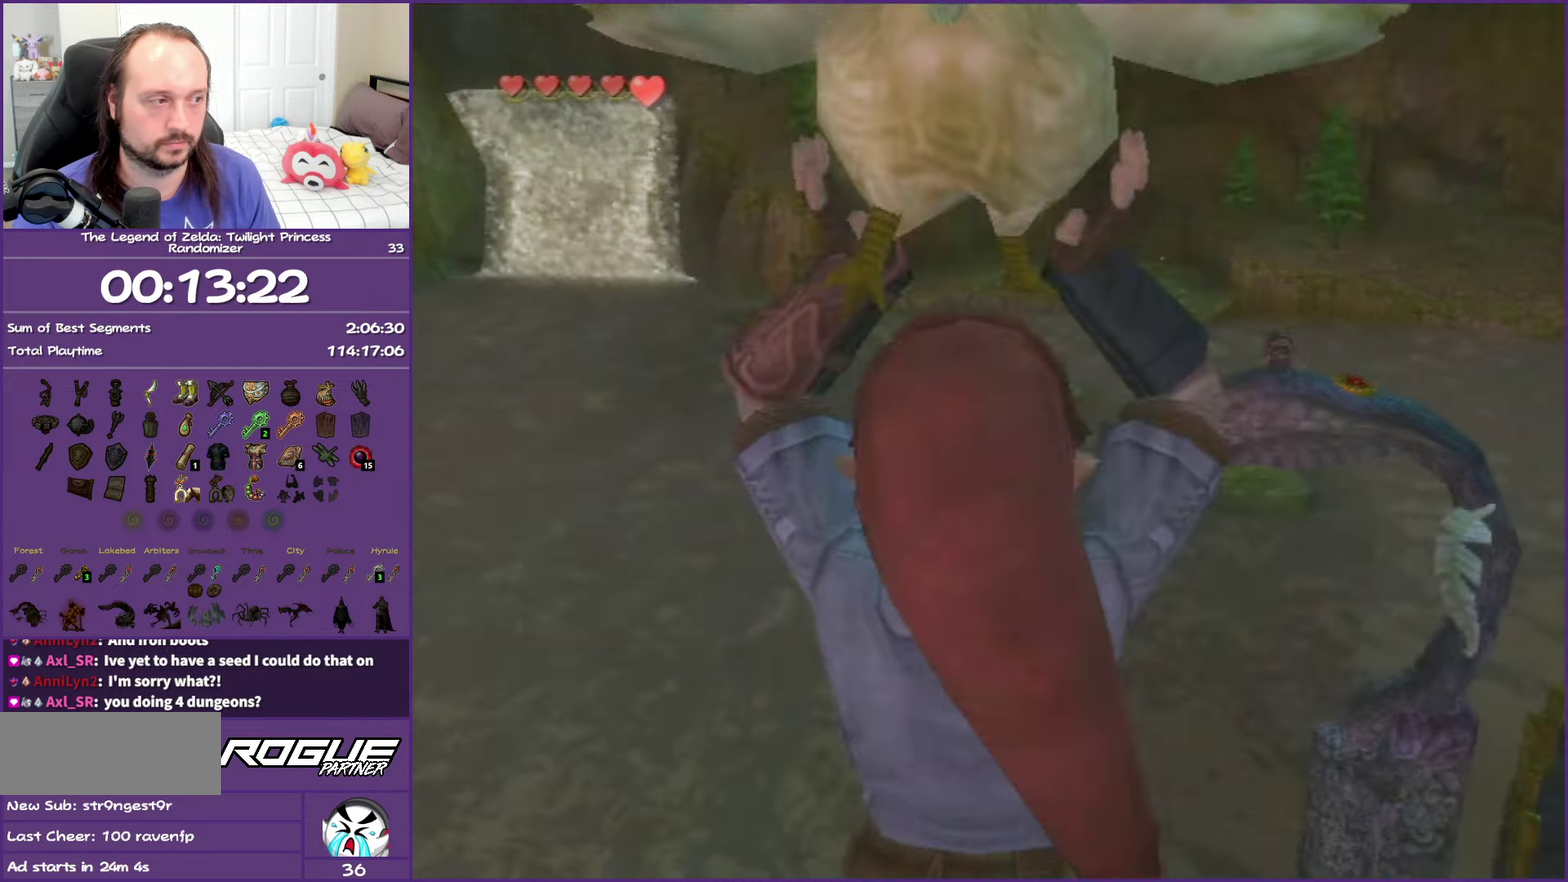
{"buttons": [], "left_stick": "center", "right_stick": "center", "events": [[100, "left_stick", "right"], [483, "left_stick", "center"]]}
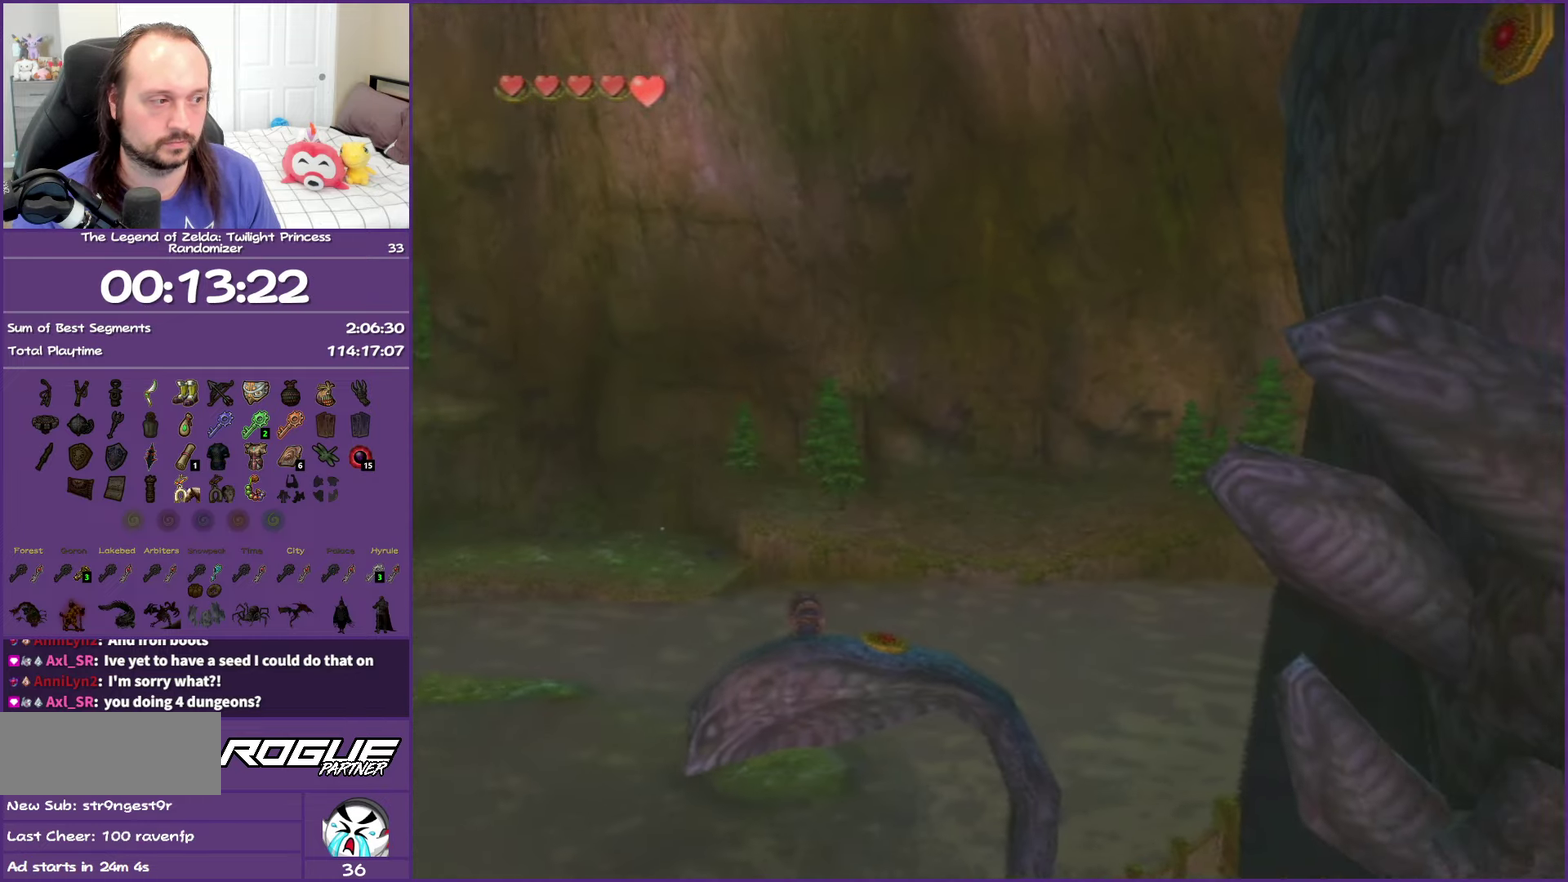
{"buttons": [], "left_stick": "center", "right_stick": "center", "events": [[150, "left_stick", "left"], [267, "left_stick", "center"]]}
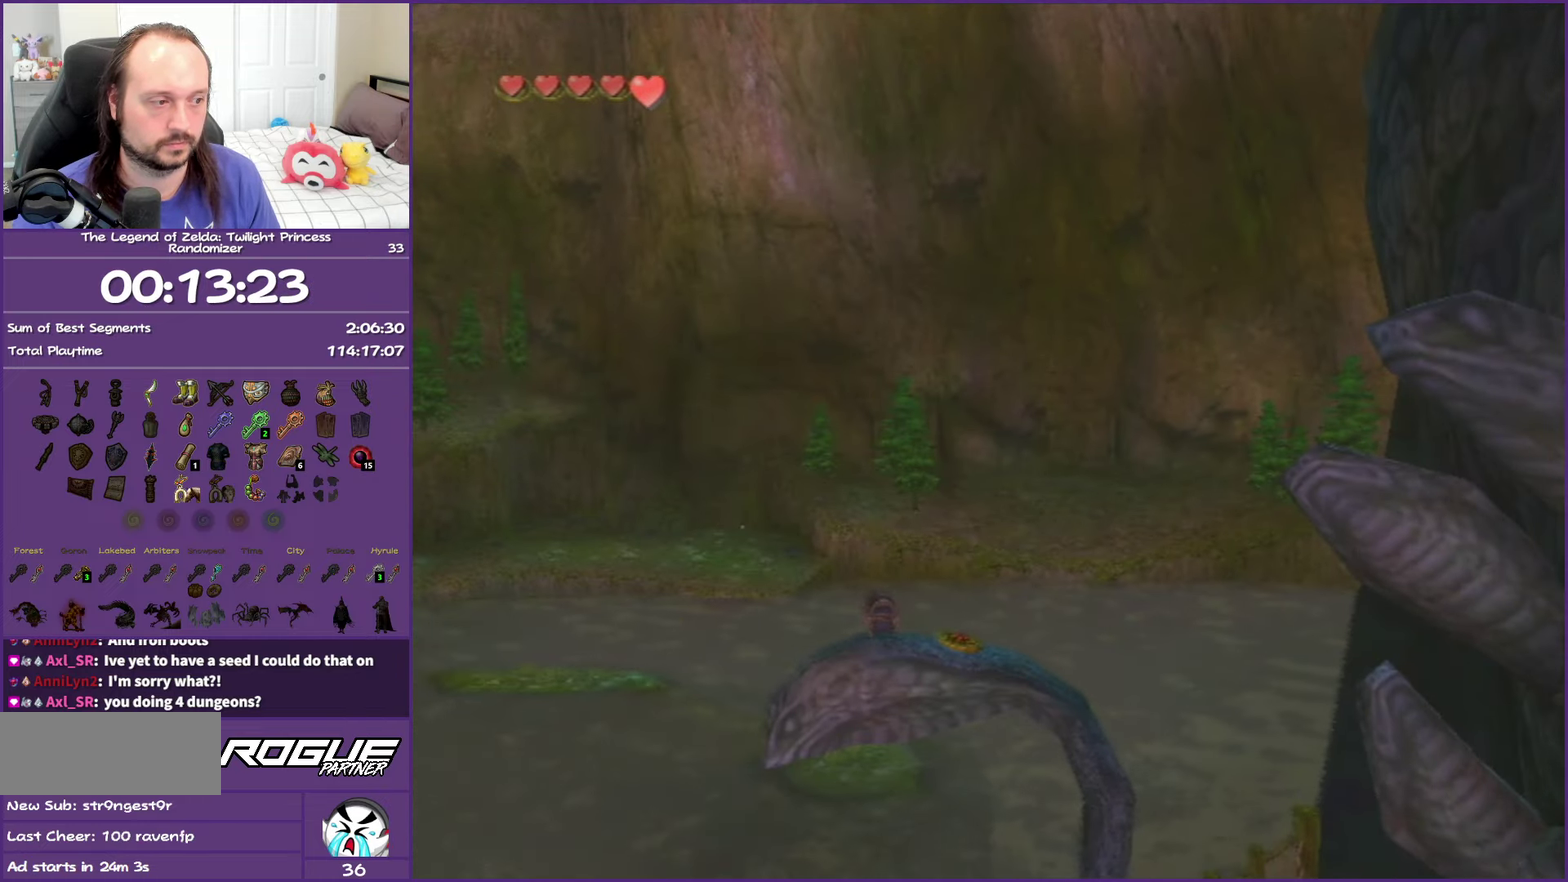
{"buttons": [], "left_stick": "up", "right_stick": "center", "events": [[117, "right_stick", "down"], [183, "right_stick", "center"], [283, "left_stick", "up"]]}
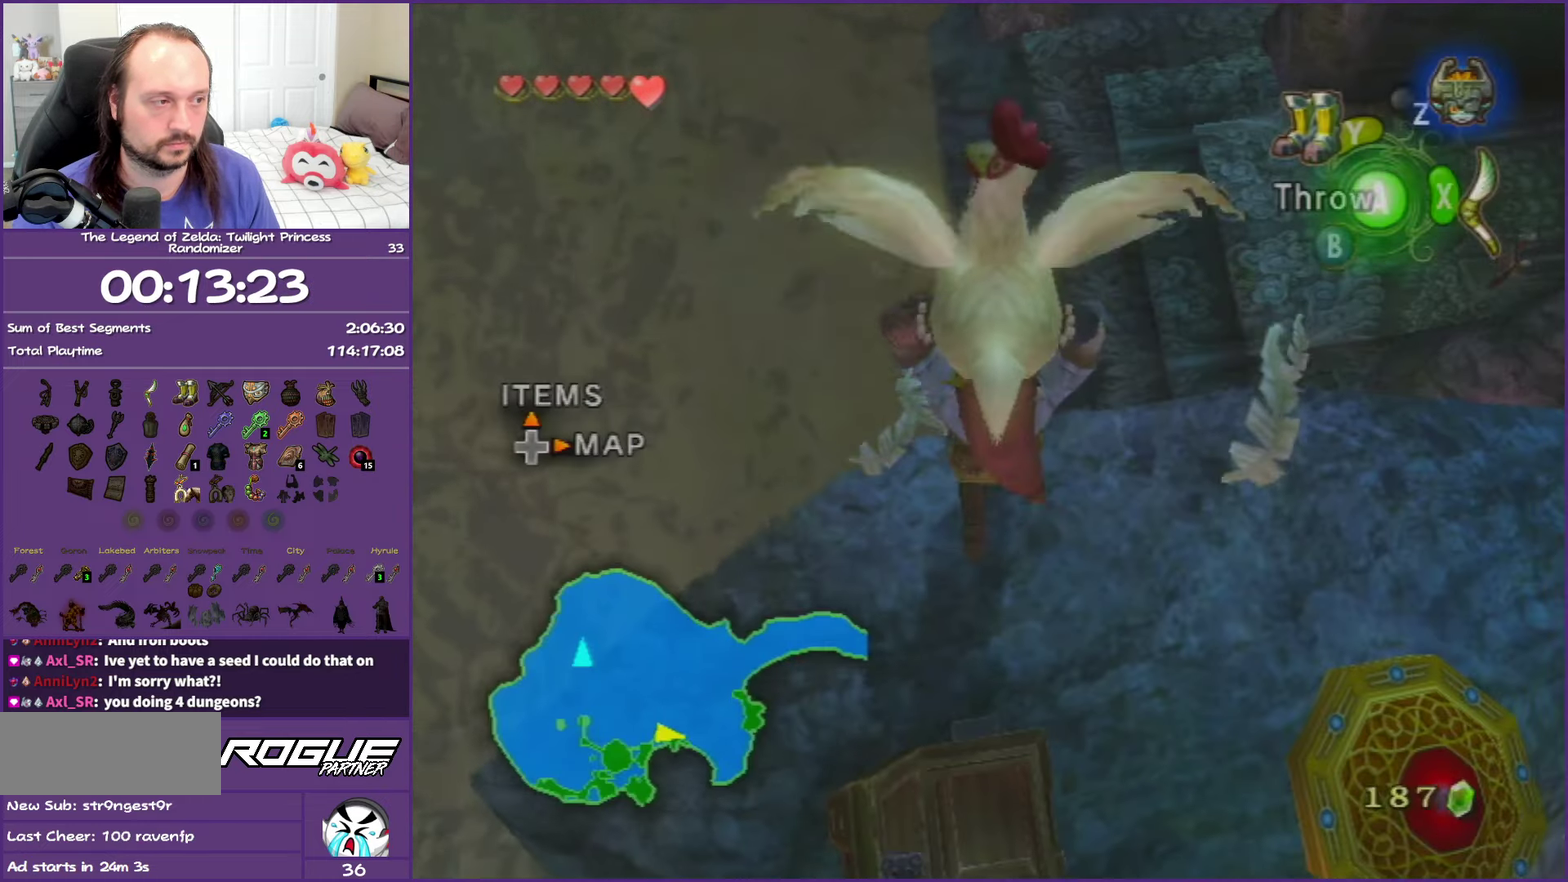
{"buttons": [], "left_stick": "up", "right_stick": "center", "events": []}
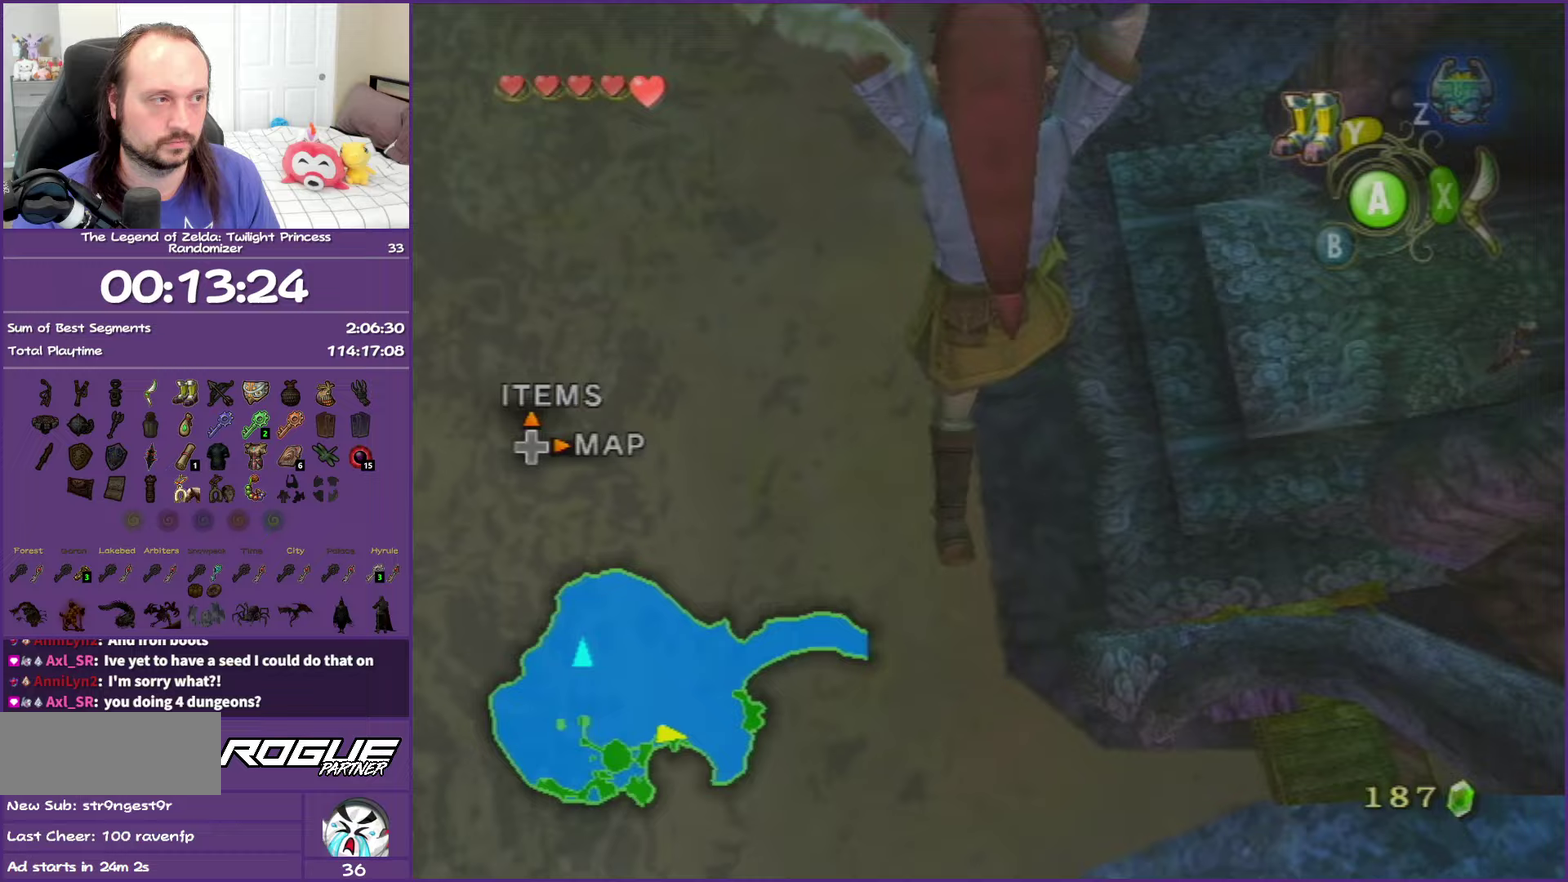
{"buttons": [], "left_stick": "up", "right_stick": "center", "events": []}
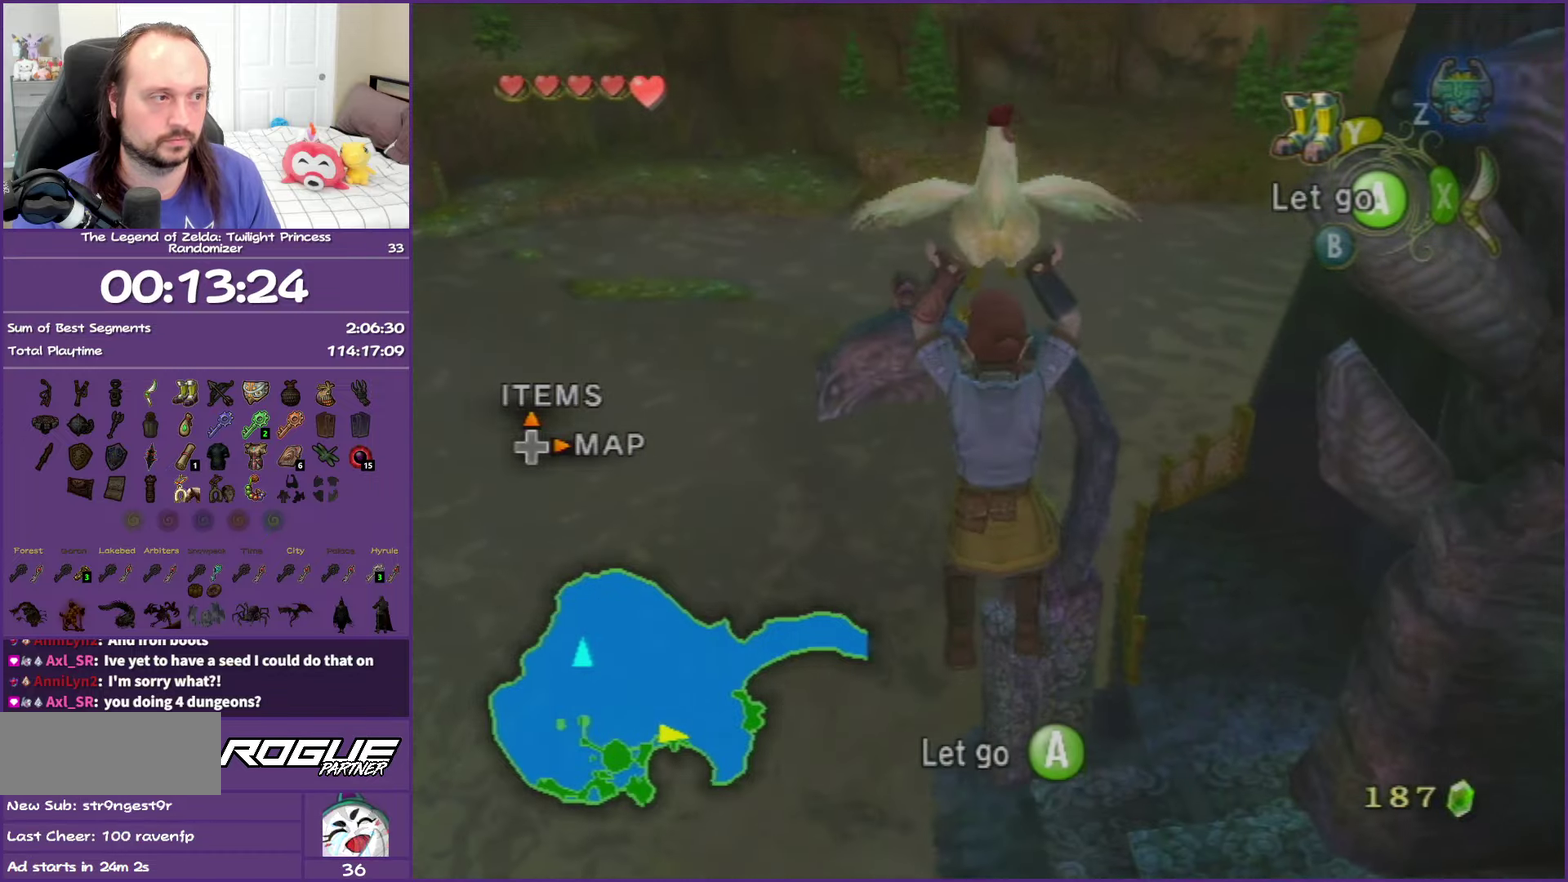
{"buttons": [], "left_stick": "up", "right_stick": "center", "events": []}
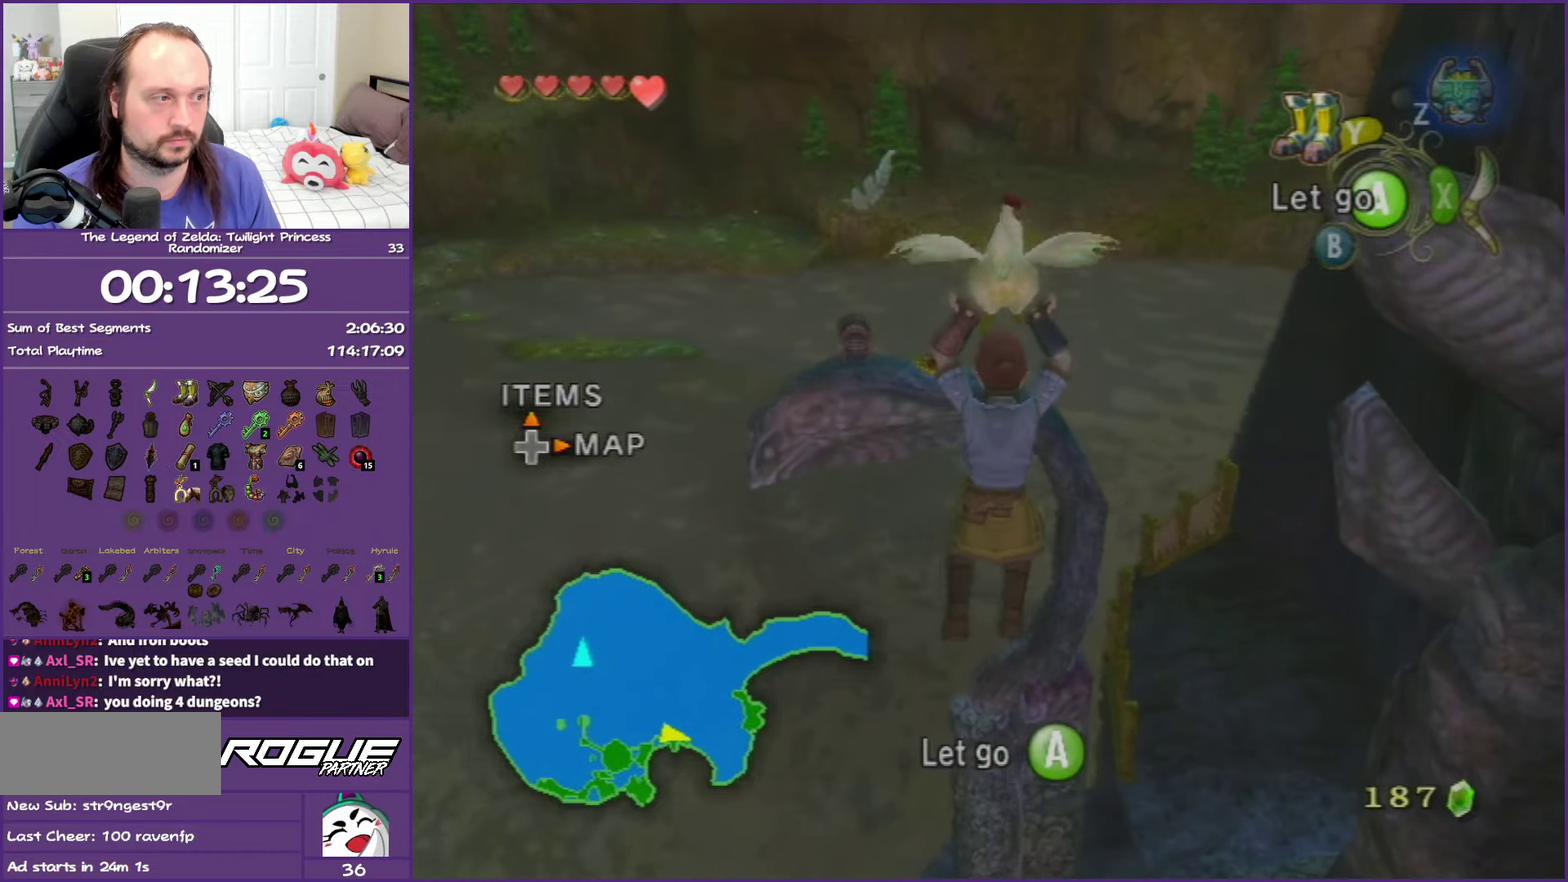
{"buttons": [], "left_stick": "up", "right_stick": "center", "events": []}
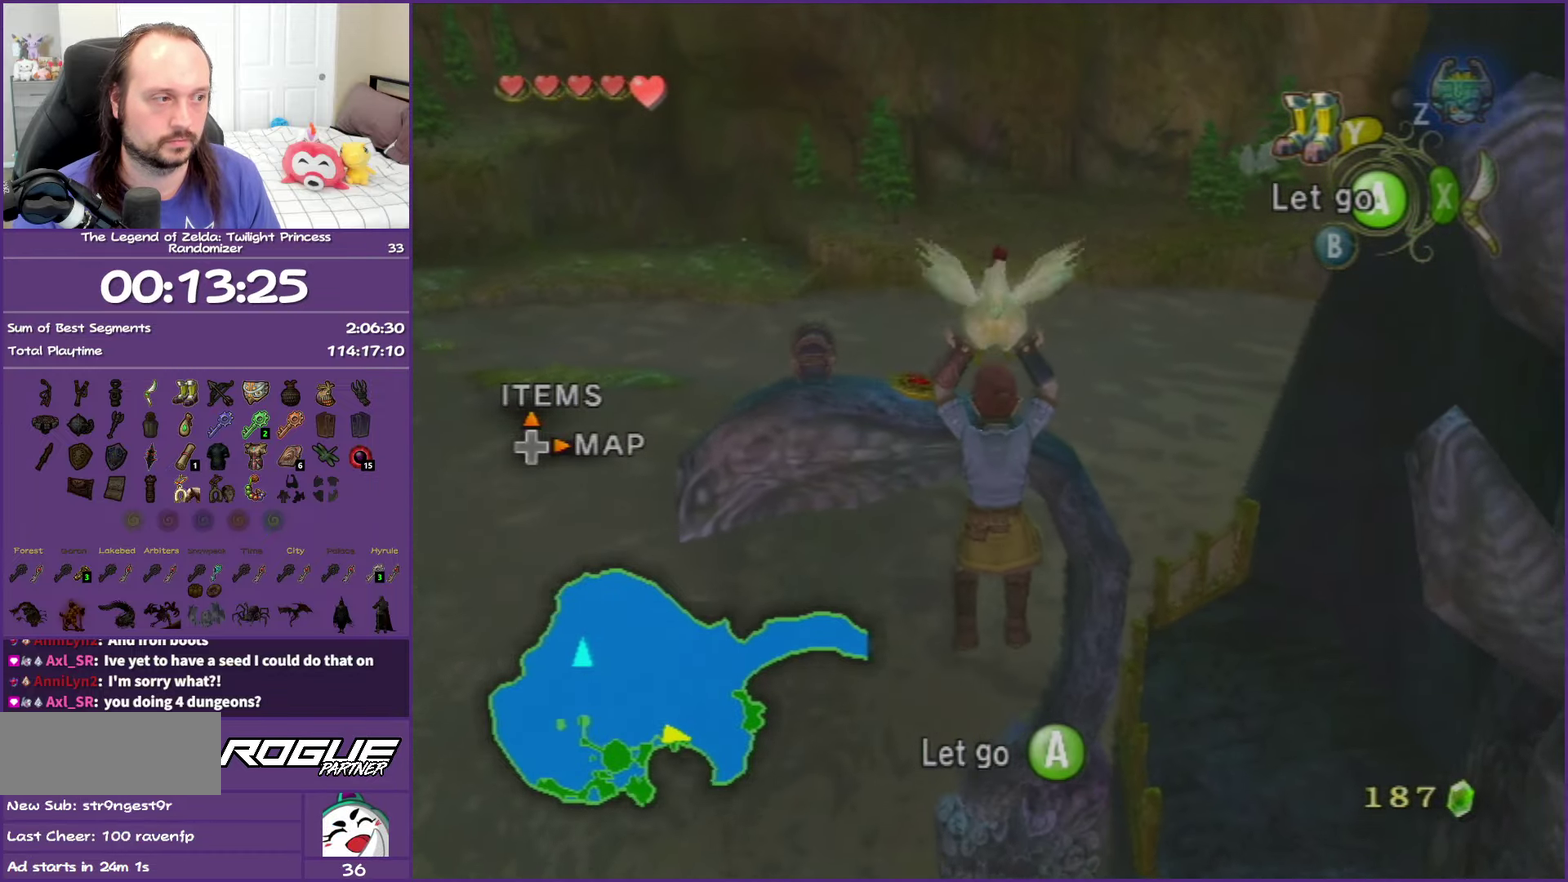
{"buttons": [], "left_stick": "up", "right_stick": "center", "events": []}
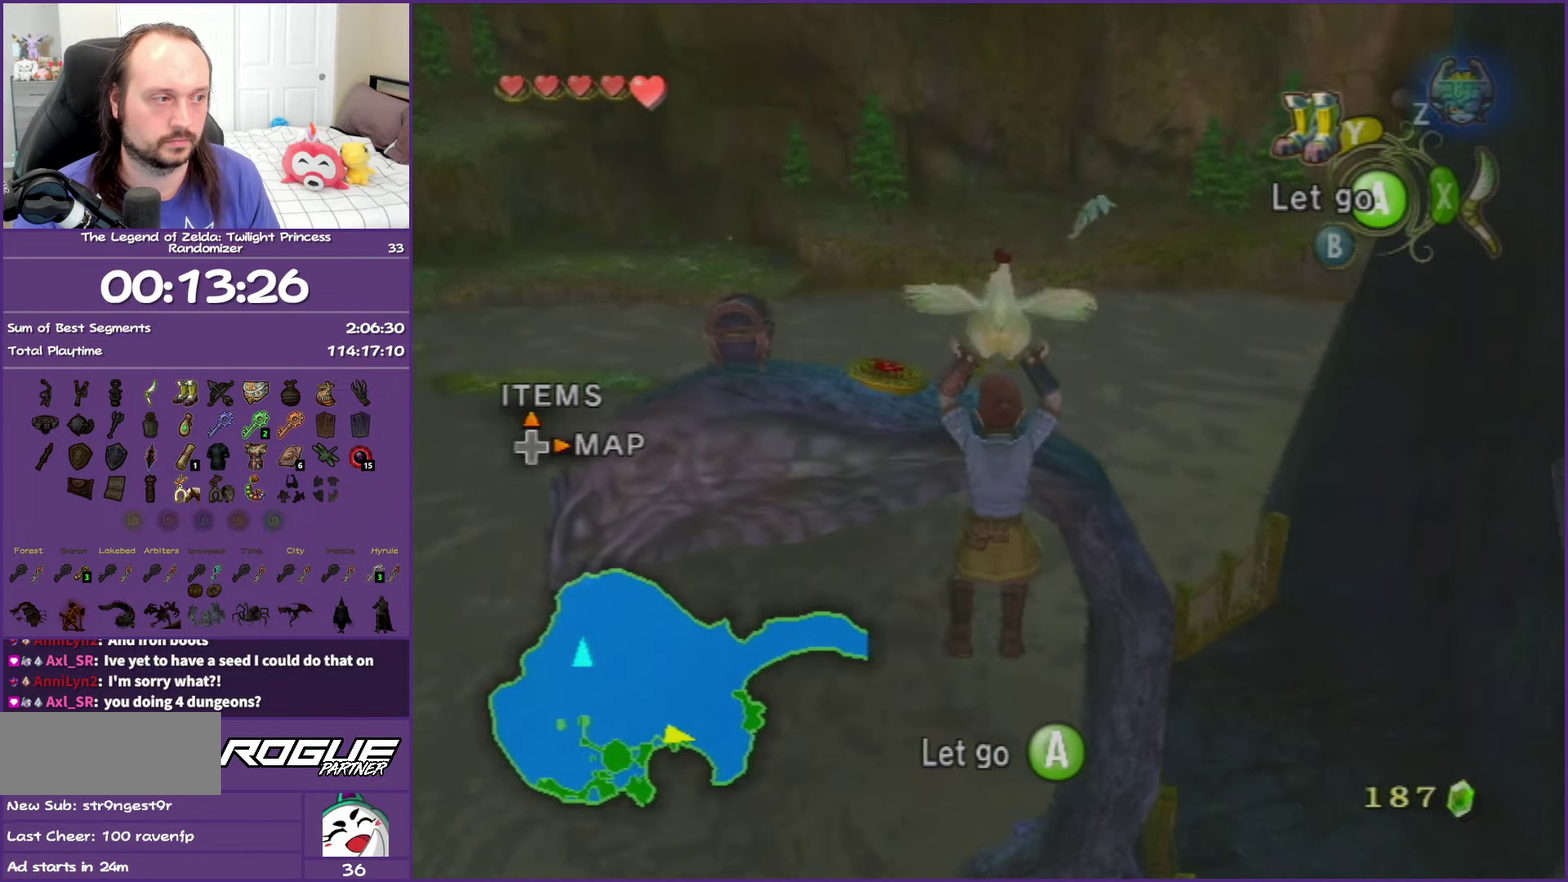
{"buttons": [], "left_stick": "up-left", "right_stick": "center", "events": [[283, "left_stick", "up-left"]]}
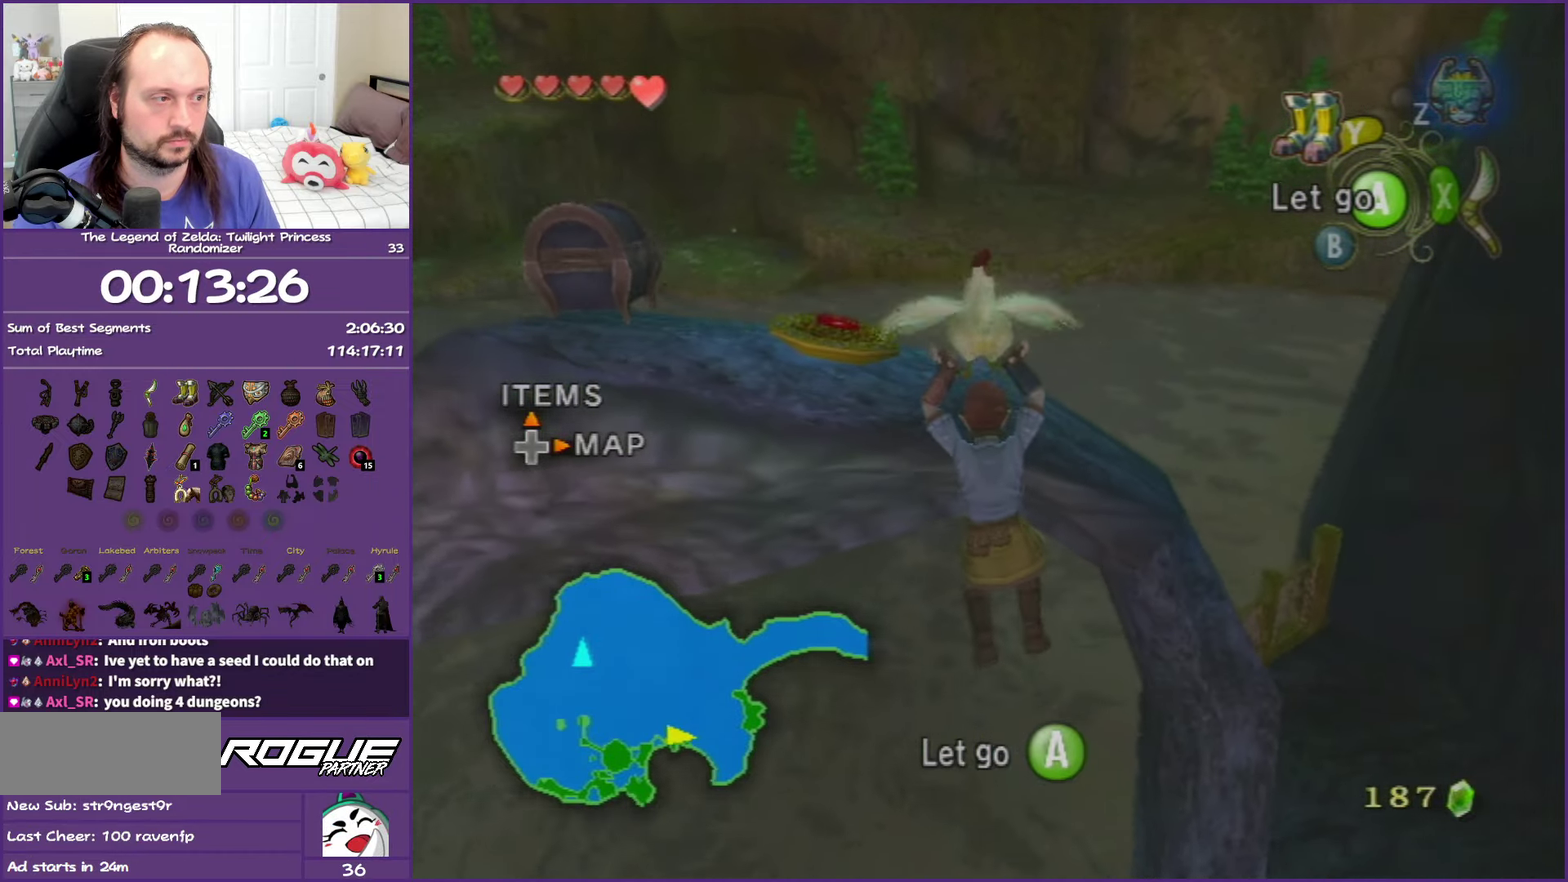
{"buttons": [], "left_stick": "up-left", "right_stick": "center", "events": [[17, "left_stick", "up"], [250, "left_stick", "up-left"]]}
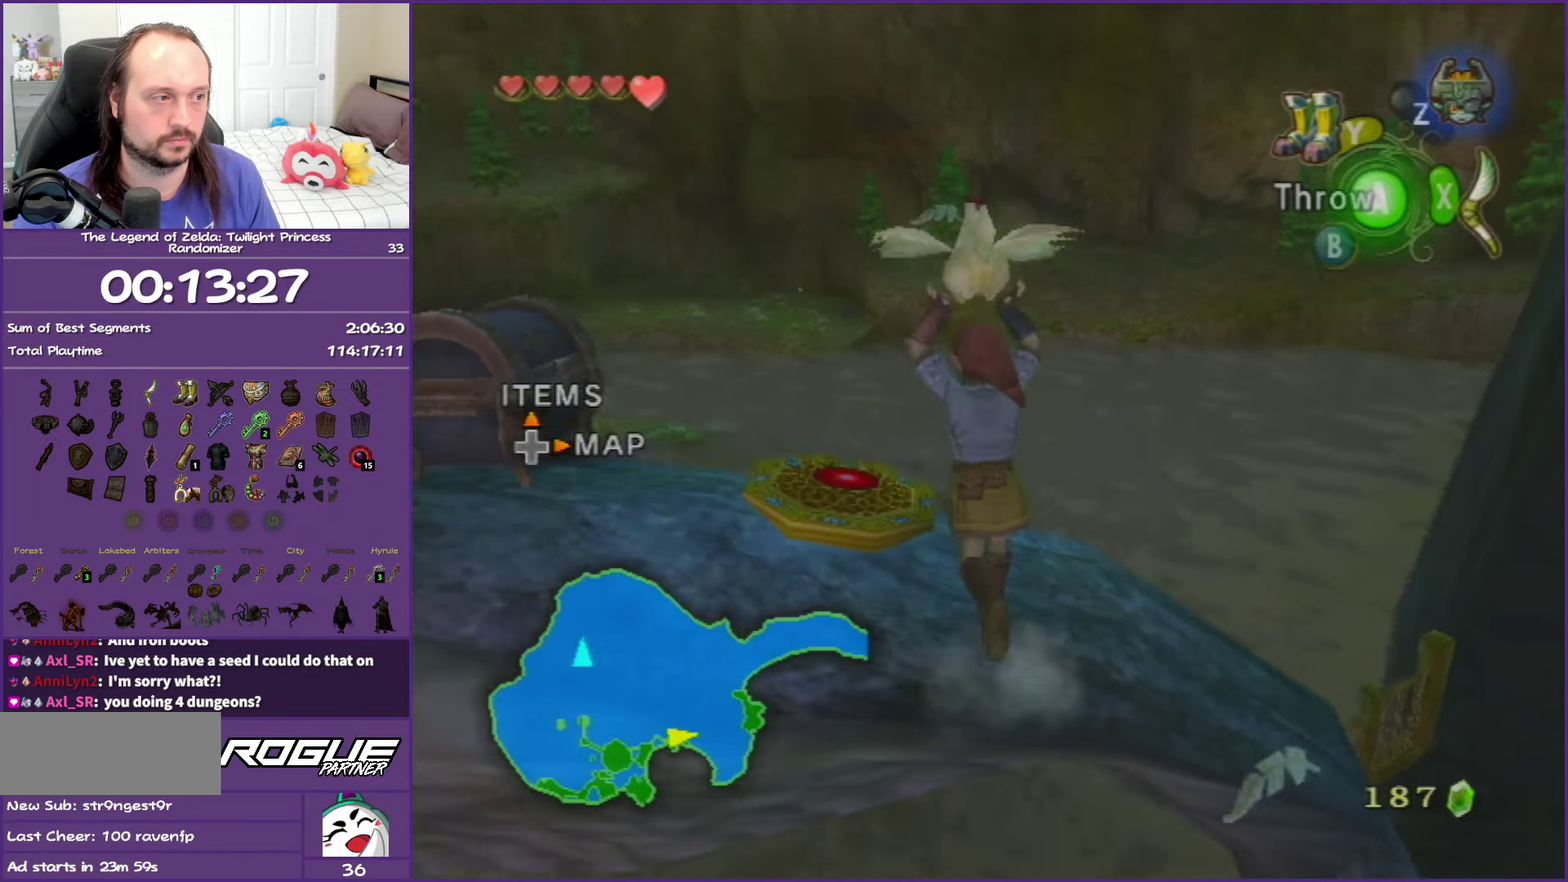
{"buttons": [], "left_stick": "left", "right_stick": "center", "events": [[33, "left_stick", "up"], [133, "left_stick", "center"], [400, "left_stick", "left"]]}
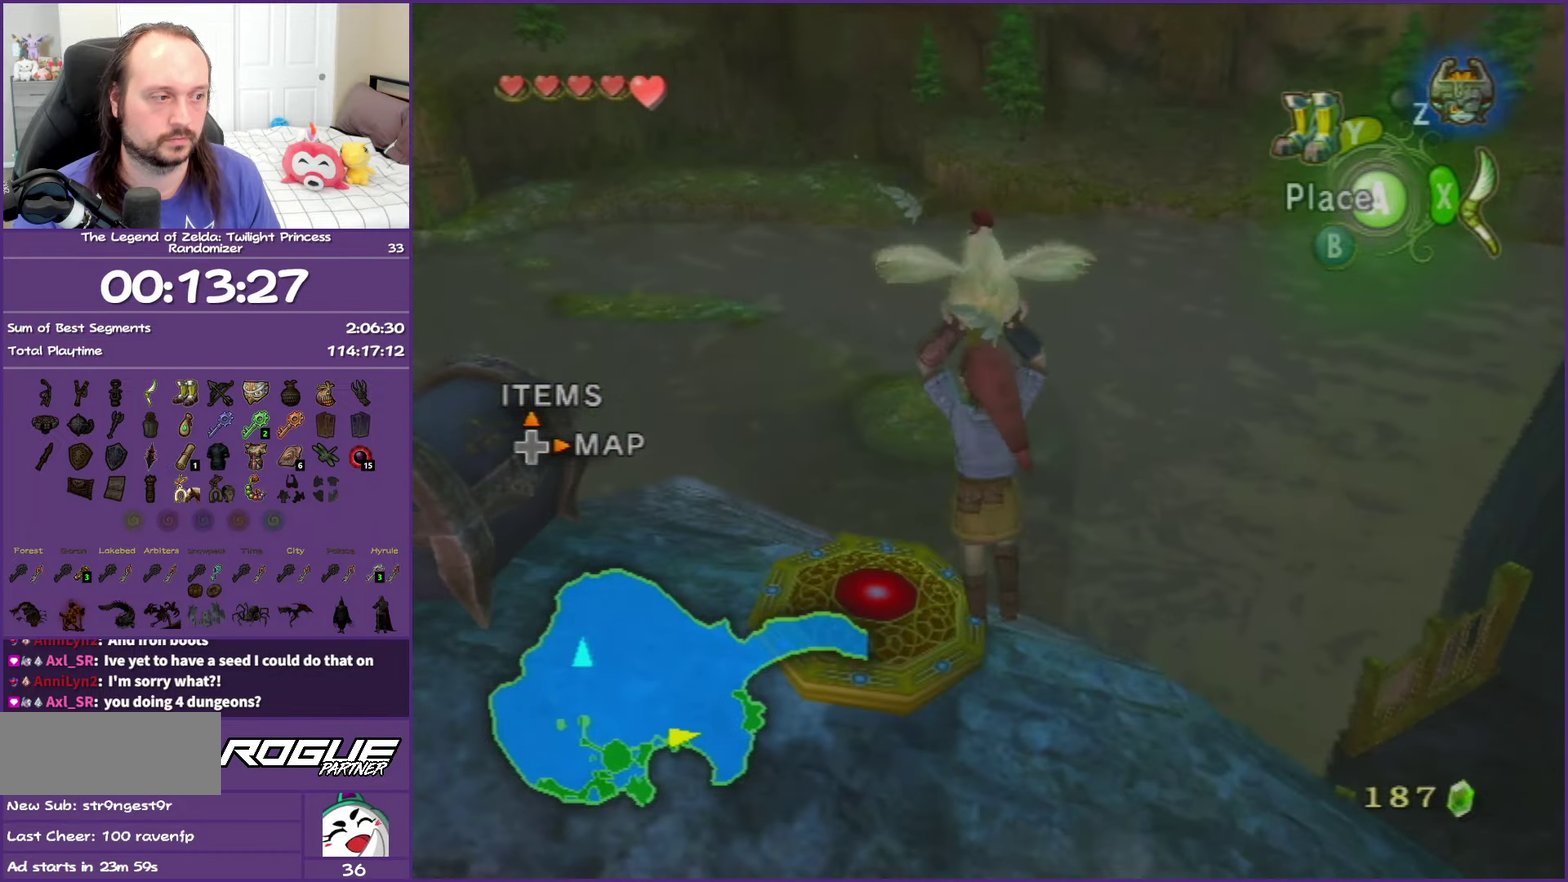
{"buttons": [], "left_stick": "center", "right_stick": "center", "events": [[67, "A", "down"], [183, "A", "up"], [233, "left_stick", "center"], [350, "left_stick", "right"], [433, "left_stick", "center"]]}
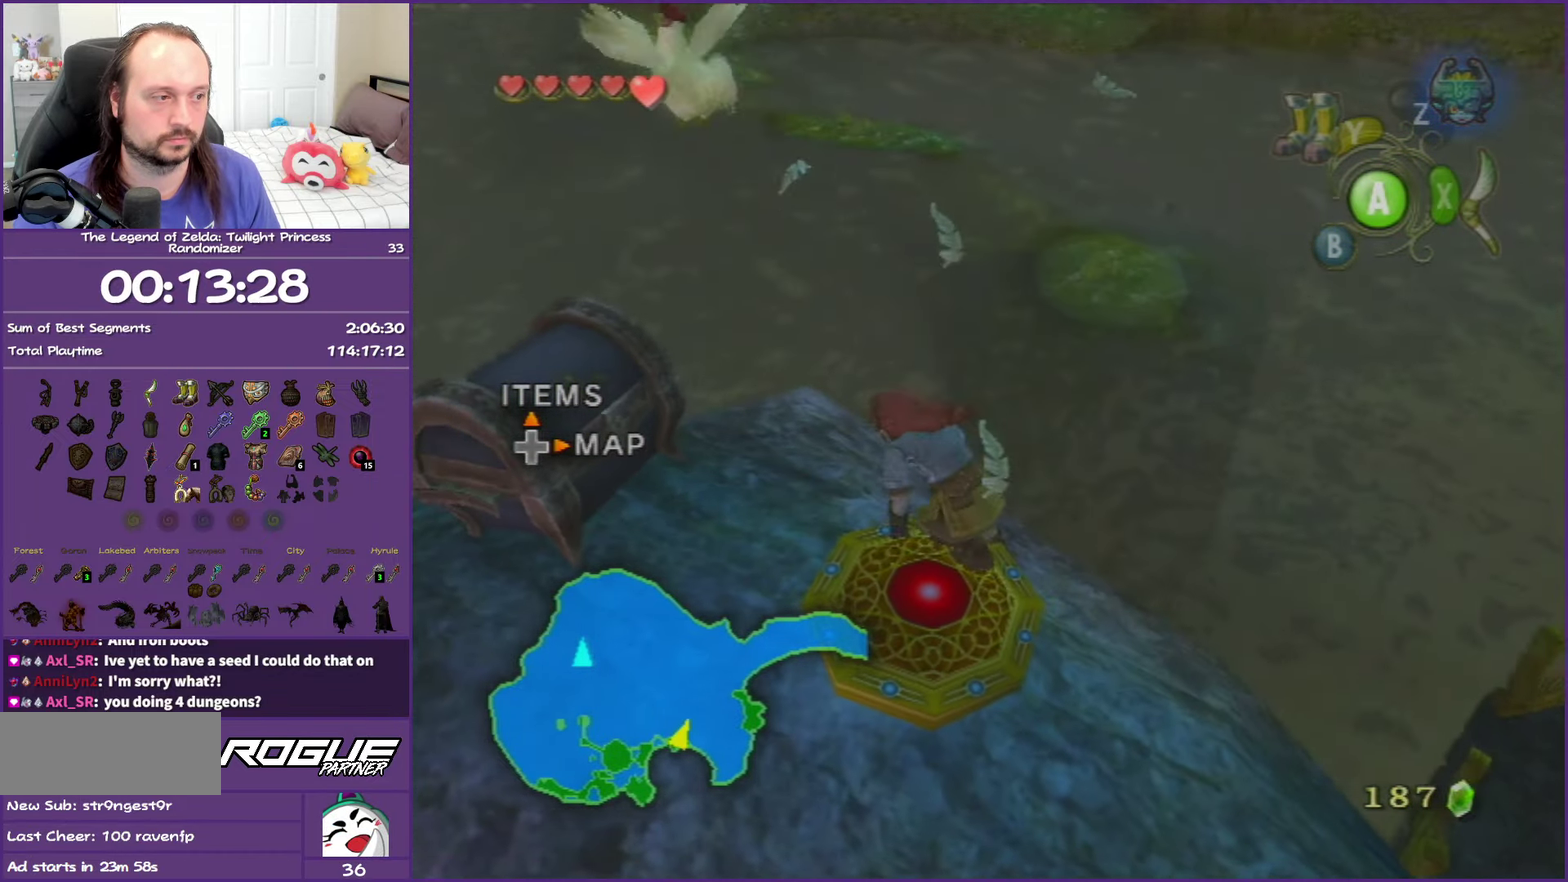
{"buttons": [], "left_stick": "up-left", "right_stick": "center", "events": [[50, "left_stick", "left"], [450, "left_stick", "up-left"]]}
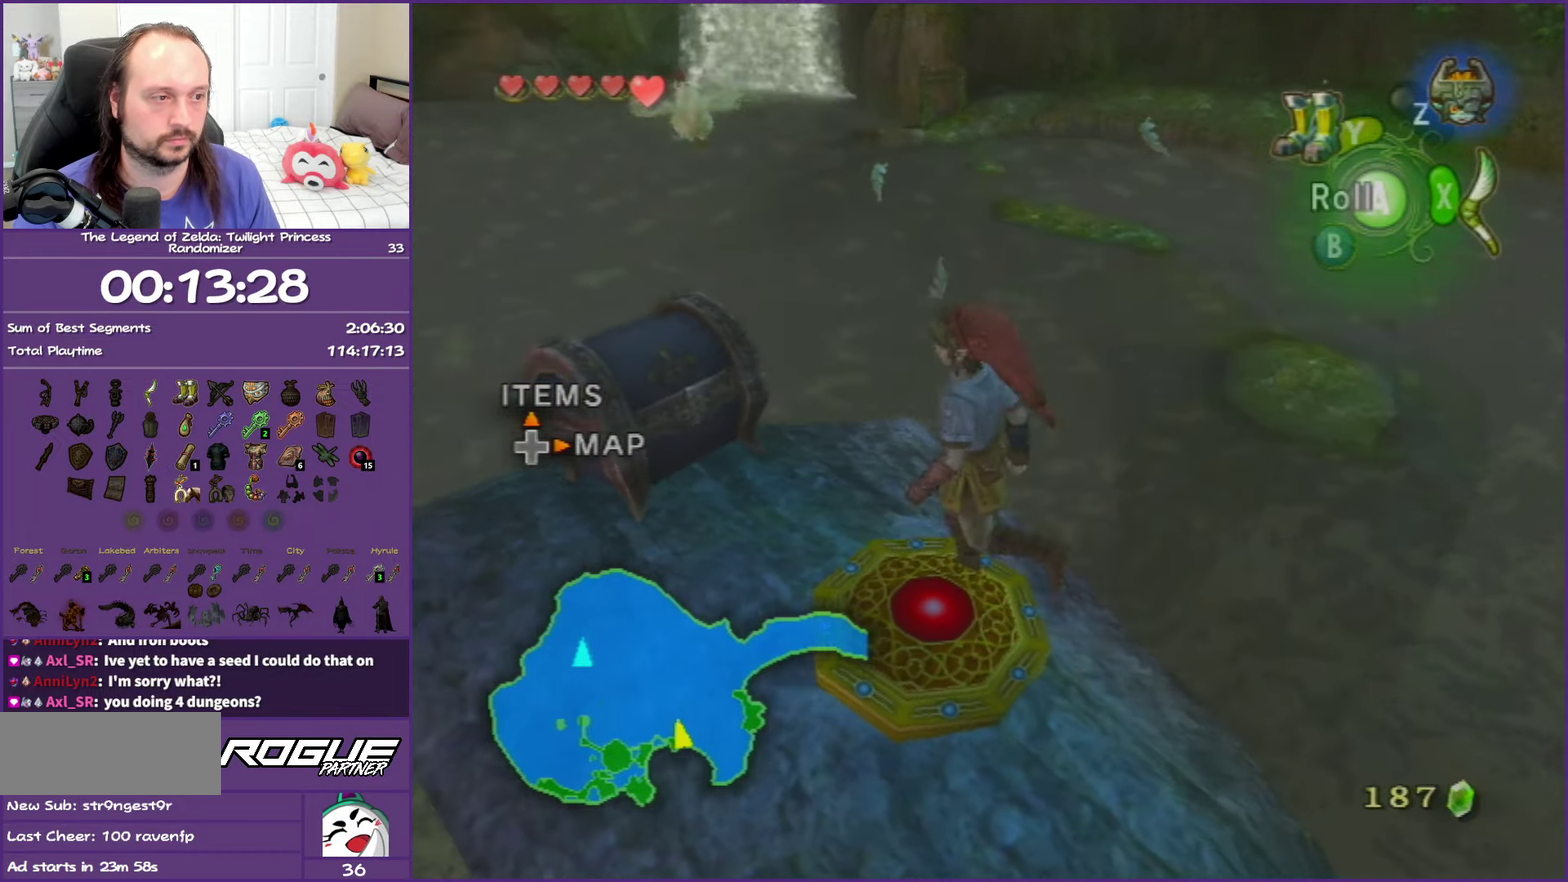
{"buttons": [], "left_stick": "center", "right_stick": "center", "events": [[133, "left_stick", "center"], [317, "A", "down"], [450, "A", "up"]]}
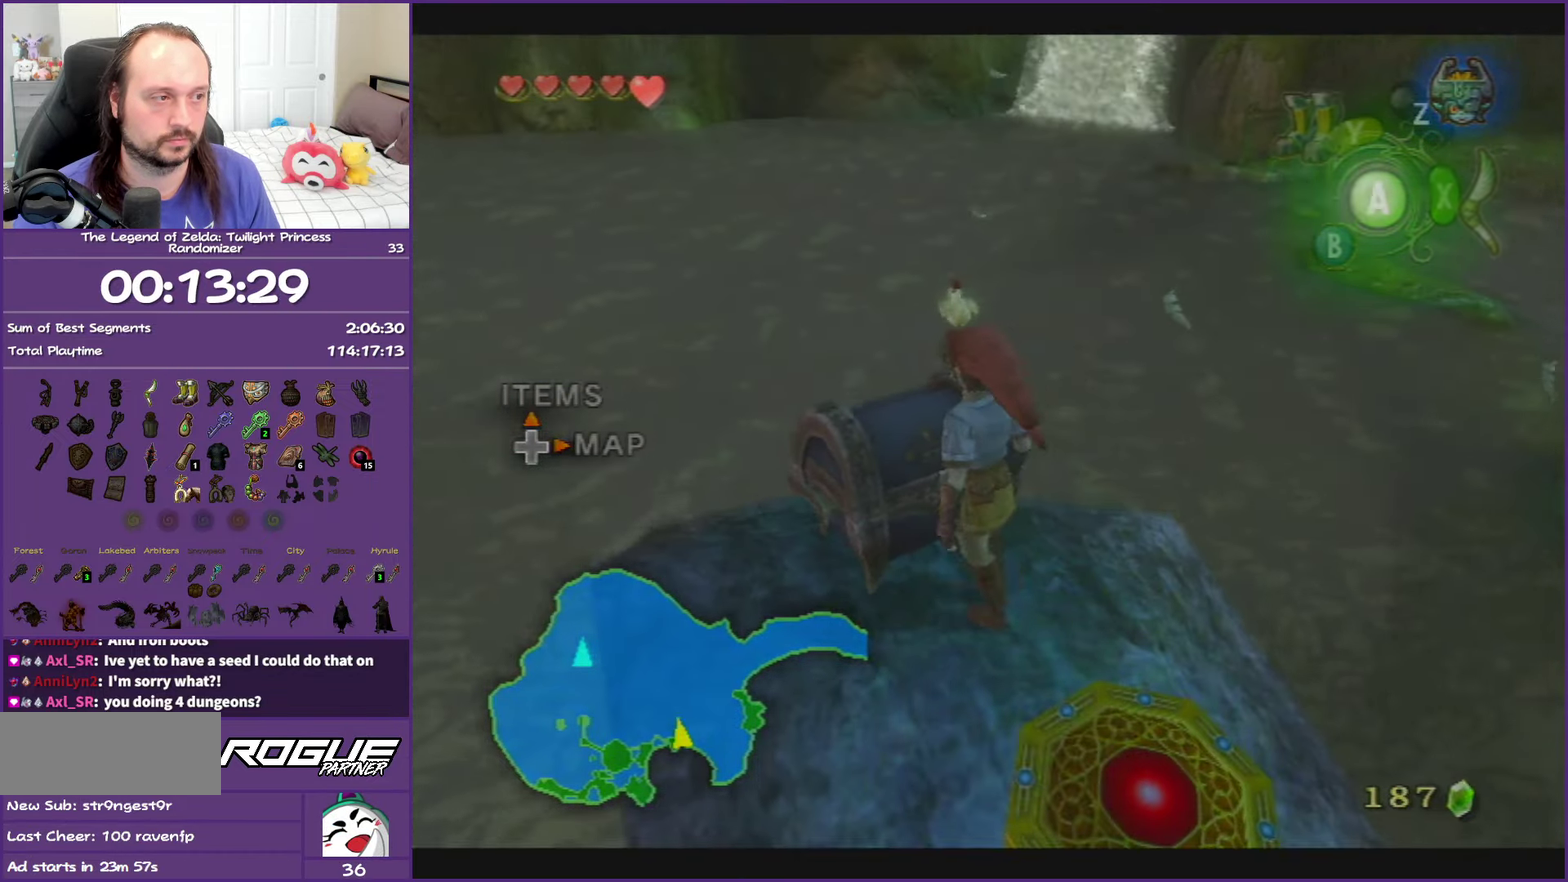
{"buttons": ["A"], "left_stick": "center", "right_stick": "center", "events": [[33, "A", "down"], [133, "A", "up"], [217, "A", "down"], [350, "A", "up"], [433, "A", "down"]]}
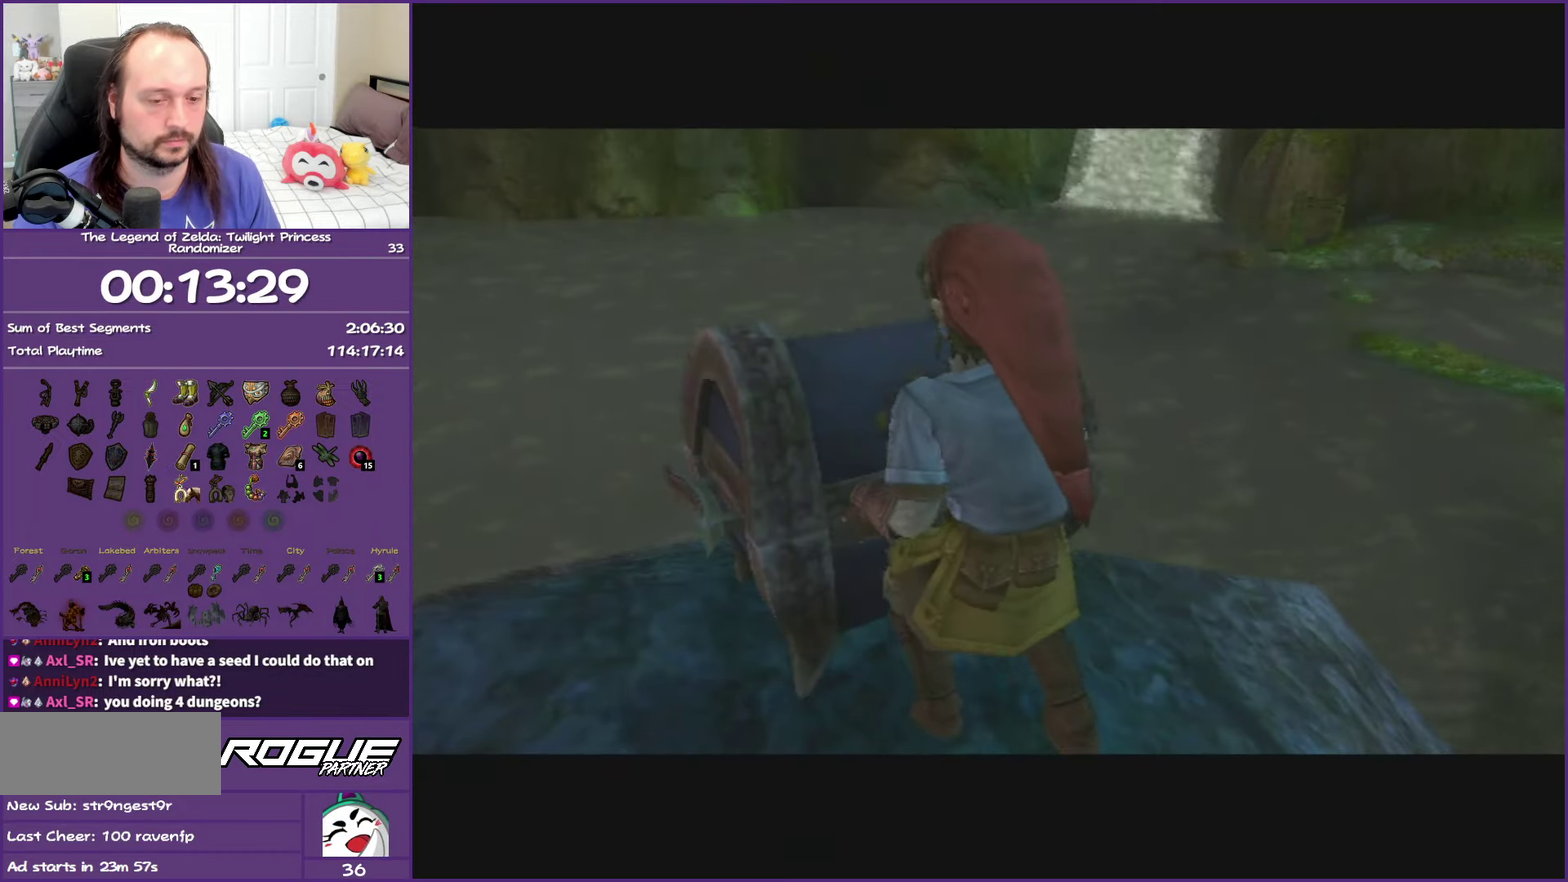
{"buttons": ["A"], "left_stick": "center", "right_stick": "center", "events": []}
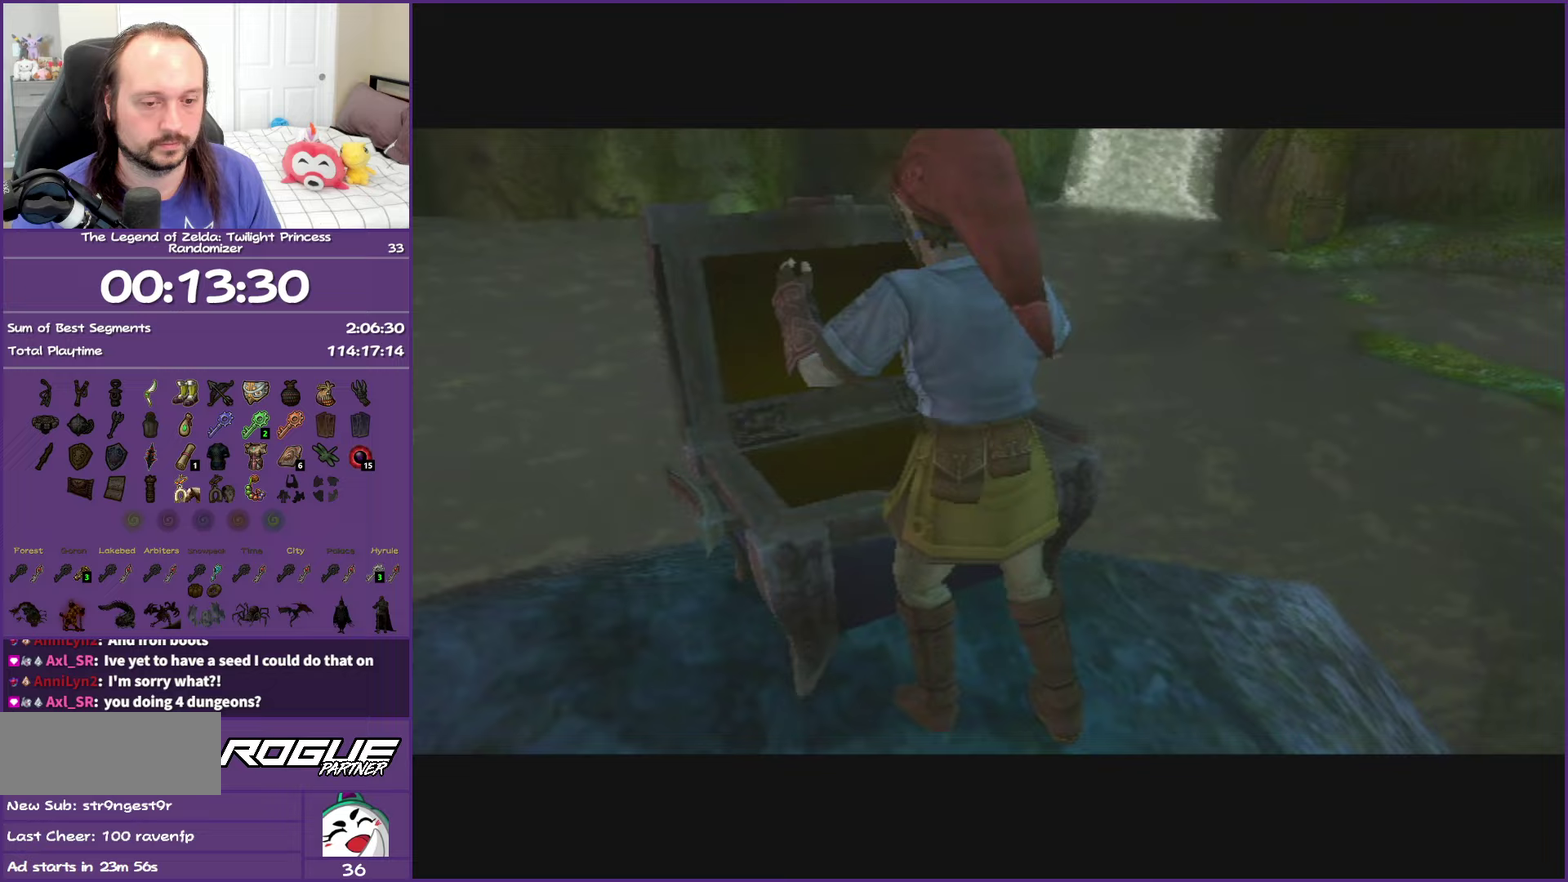
{"buttons": ["A"], "left_stick": "center", "right_stick": "center", "events": []}
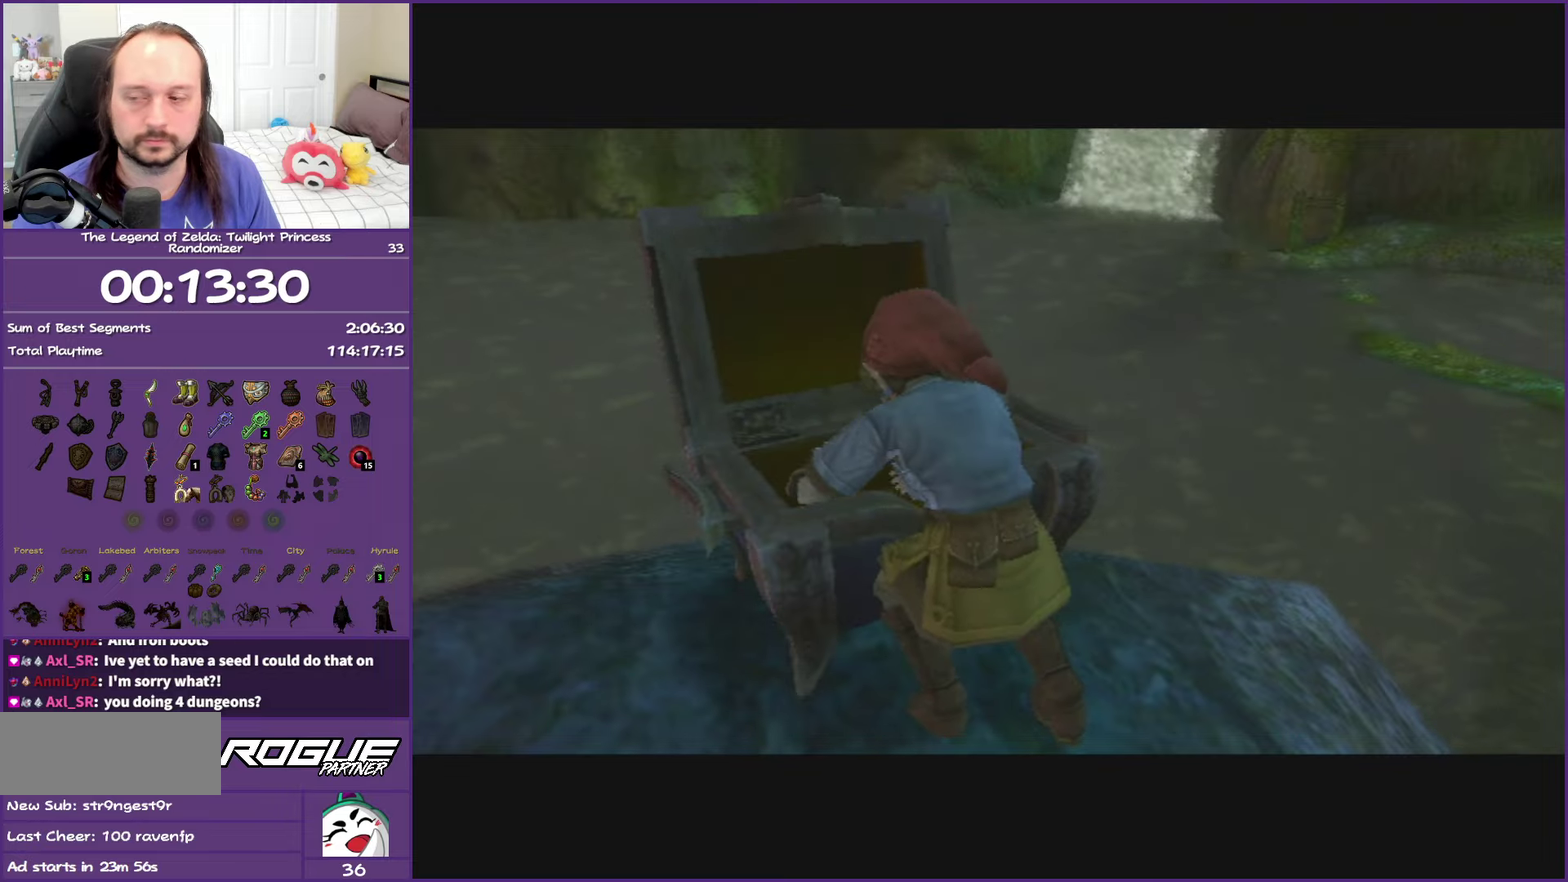
{"buttons": ["A"], "left_stick": "center", "right_stick": "center", "events": []}
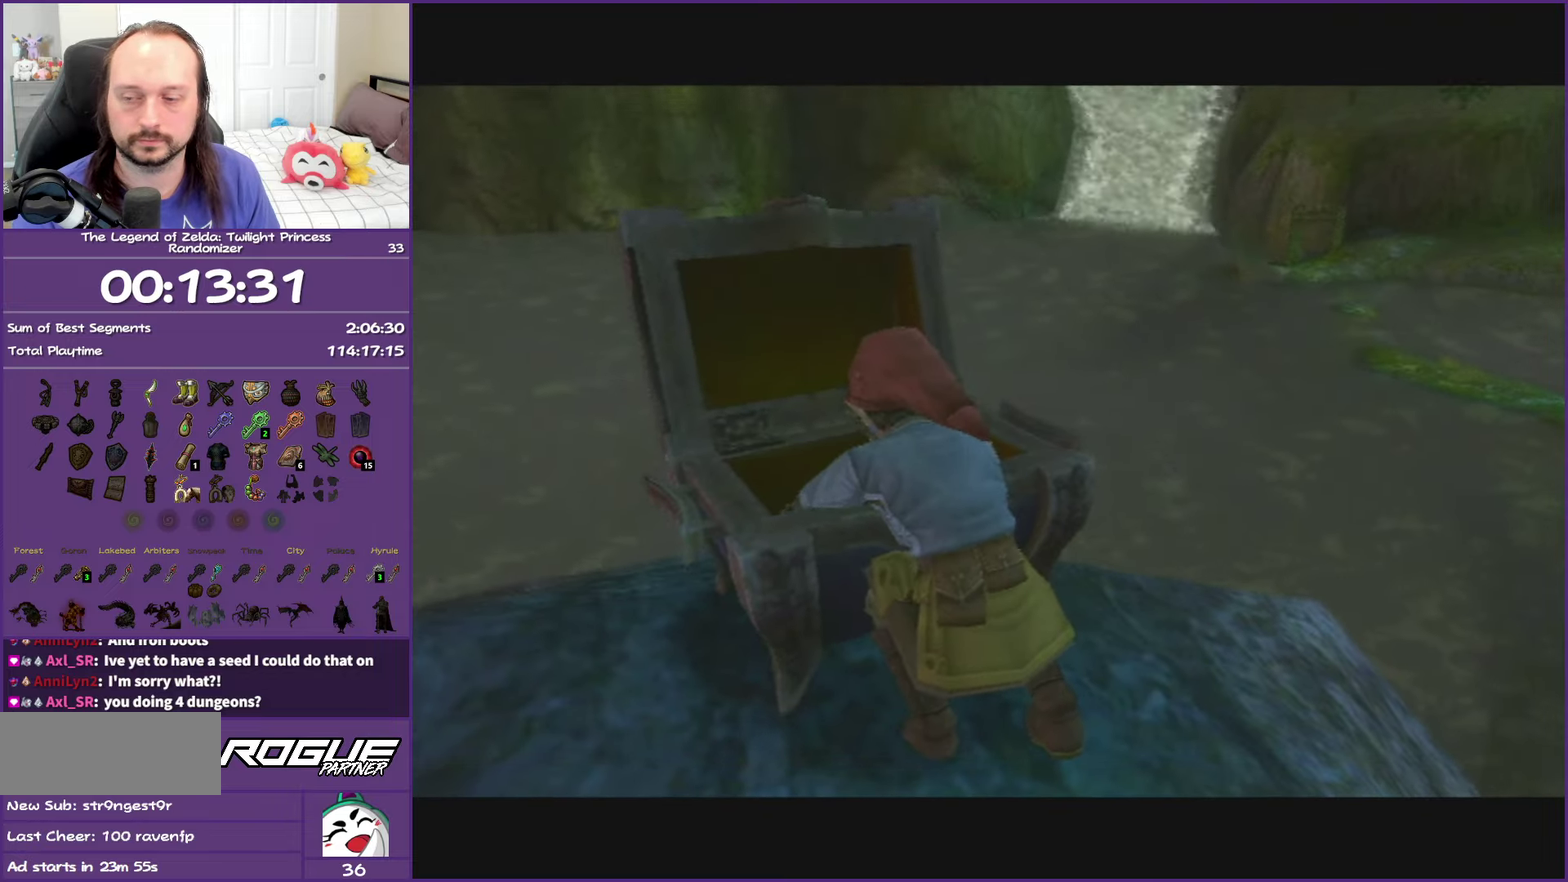
{"buttons": ["A"], "left_stick": "center", "right_stick": "center", "events": []}
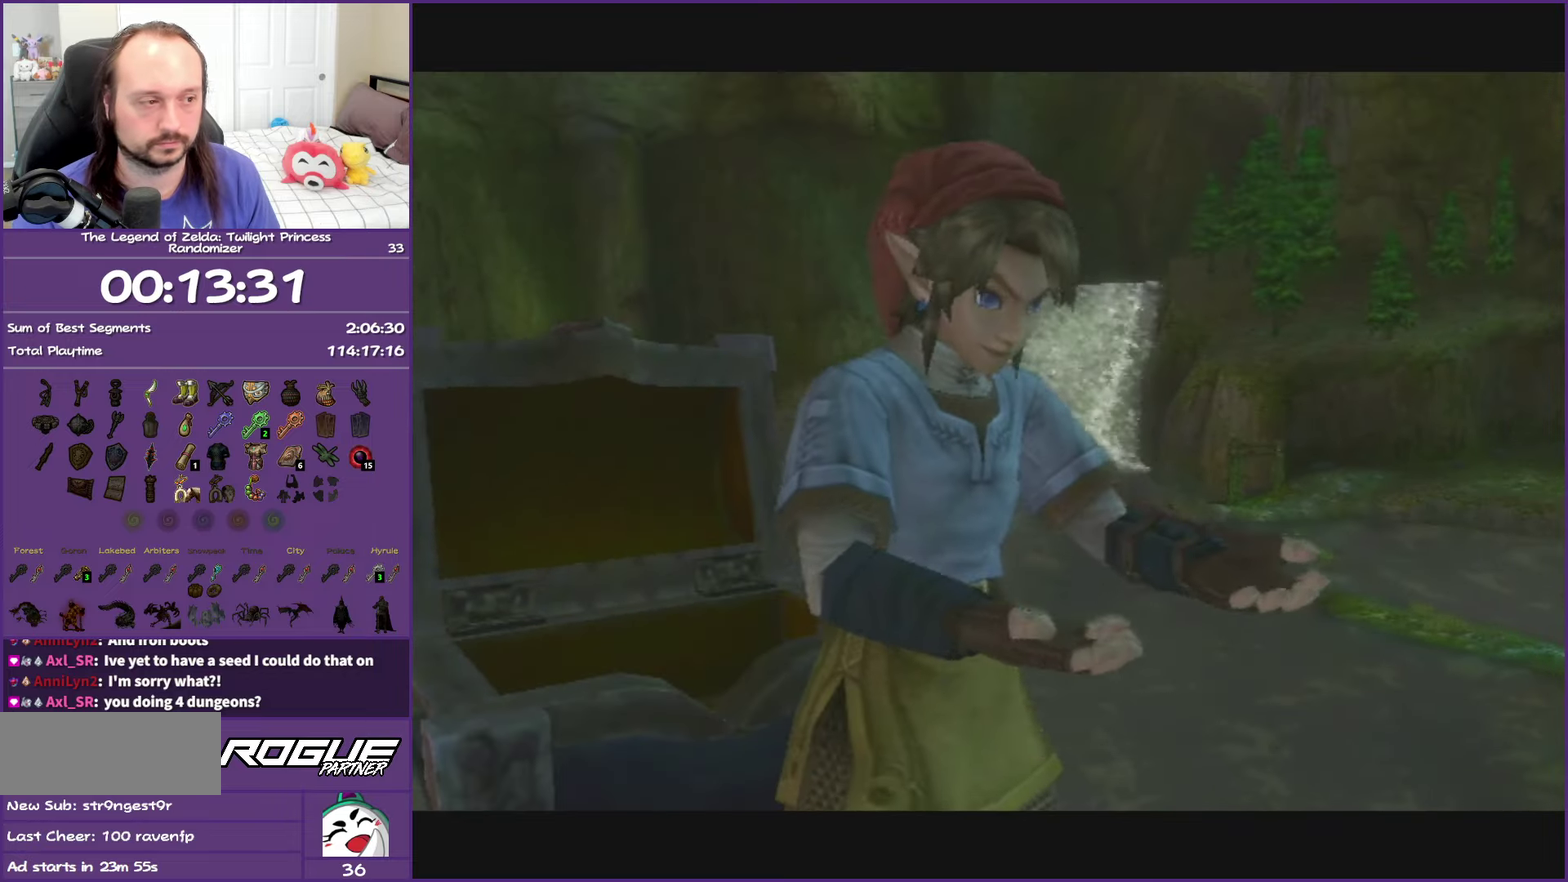
{"buttons": ["A", "B"], "left_stick": "center", "right_stick": "center", "events": [[267, "A", "up"], [450, "A", "down"], [450, "B", "down"]]}
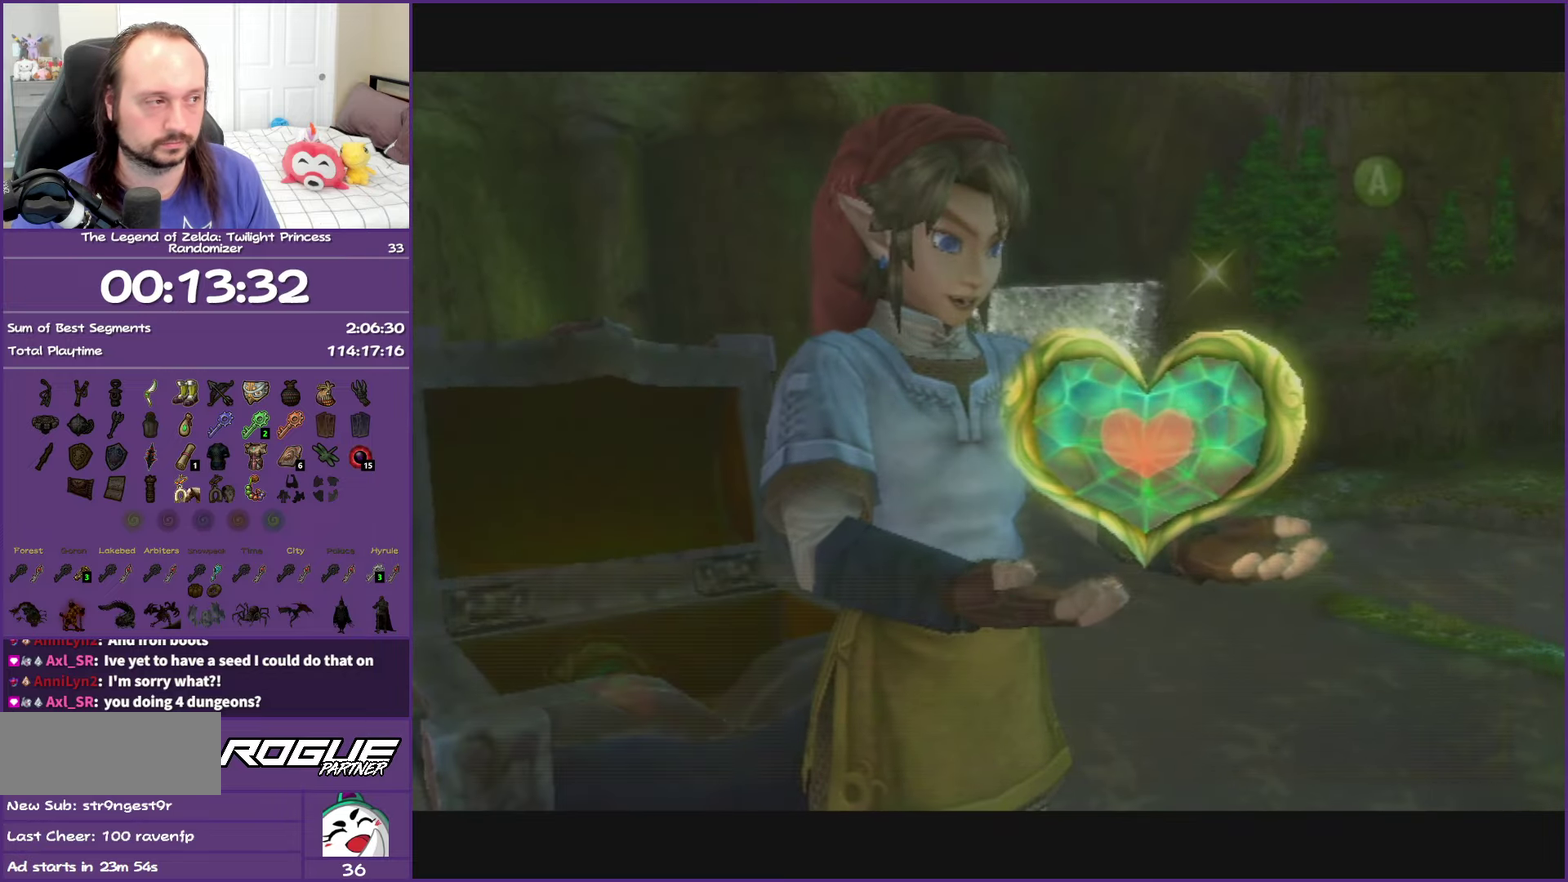
{"buttons": ["B"], "left_stick": "down-right", "right_stick": "center", "events": [[33, "B", "up"], [50, "A", "up"], [150, "A", "down"], [150, "B", "down"], [183, "left_stick", "down"], [250, "A", "up"], [250, "B", "up"], [333, "B", "down"], [350, "A", "down"], [400, "left_stick", "down-right"], [433, "A", "up"], [433, "B", "up"], [500, "B", "down"]]}
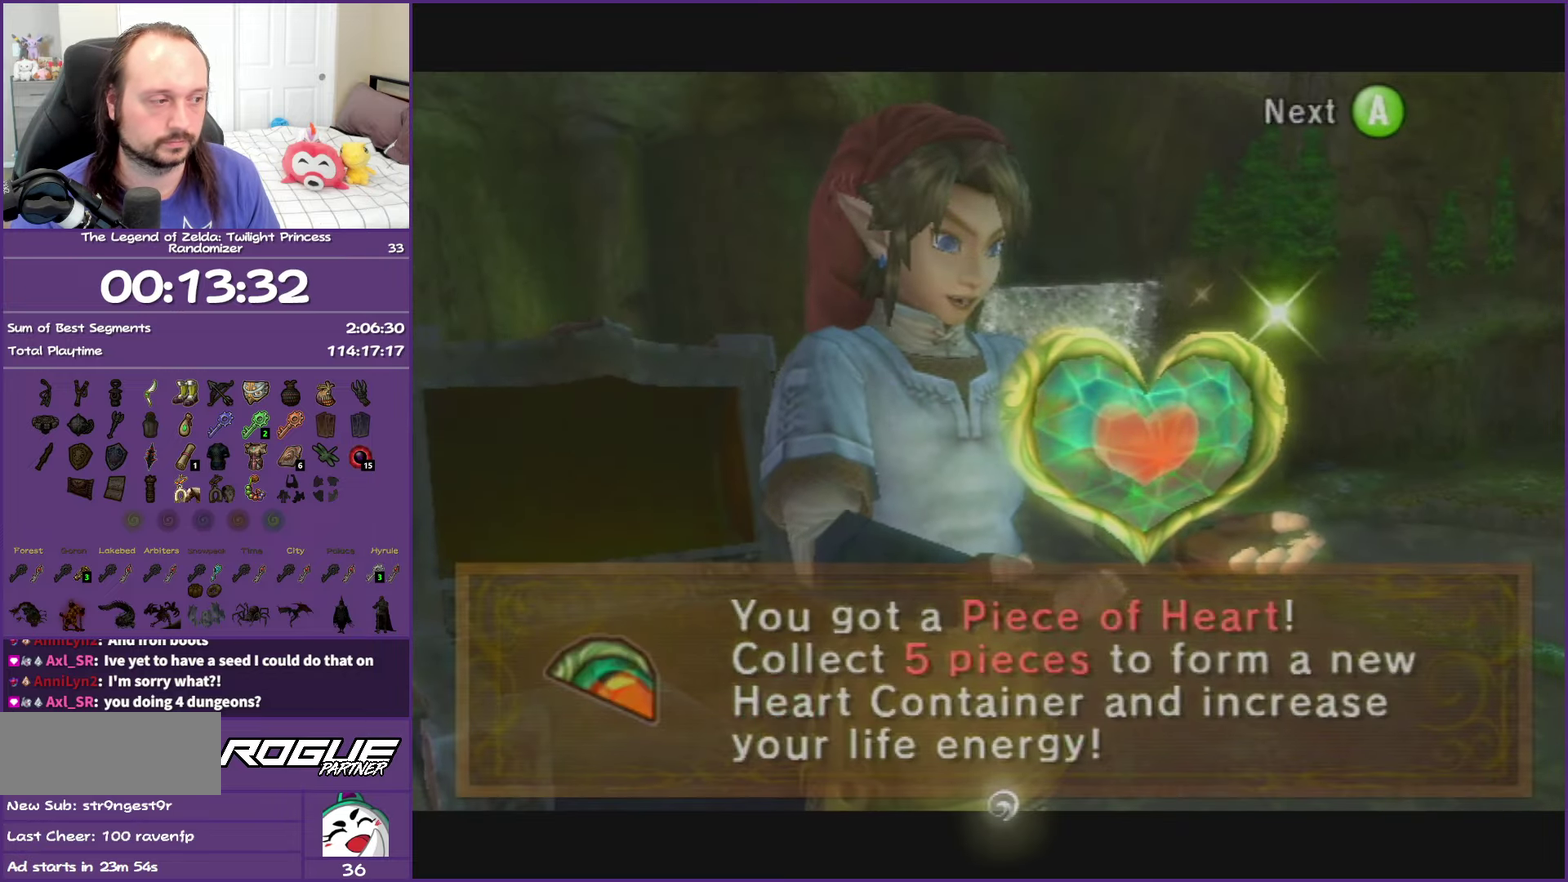
{"buttons": [], "left_stick": "center", "right_stick": "left", "events": [[17, "A", "down"], [100, "A", "up"], [117, "B", "up"], [350, "right_stick", "left"], [450, "left_stick", "center"]]}
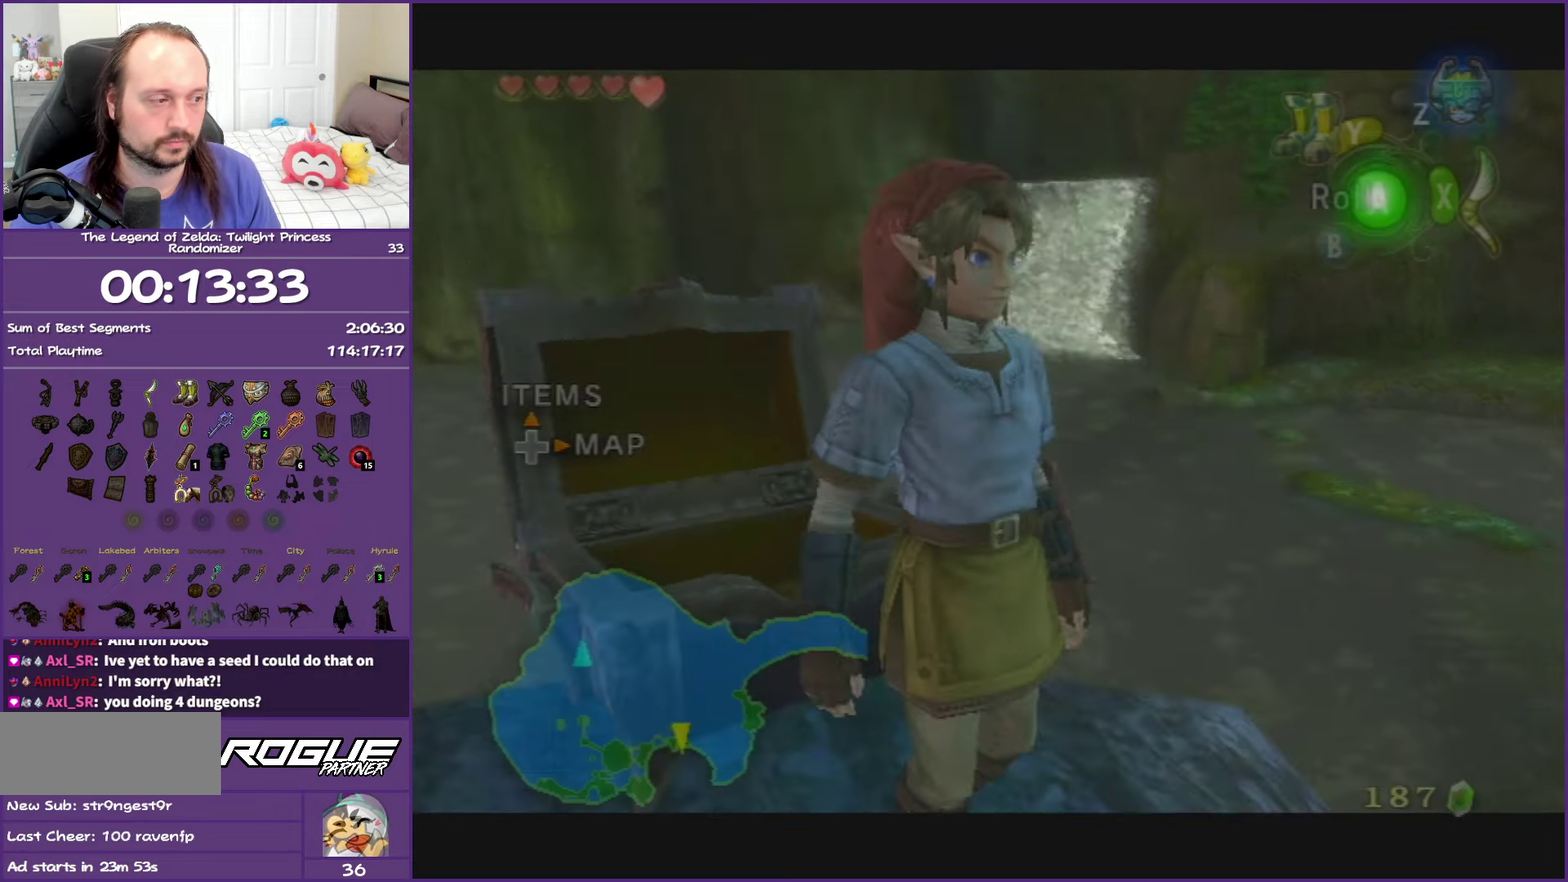
{"buttons": [], "left_stick": "up-right", "right_stick": "left", "events": [[400, "left_stick", "right"], [483, "left_stick", "up-right"]]}
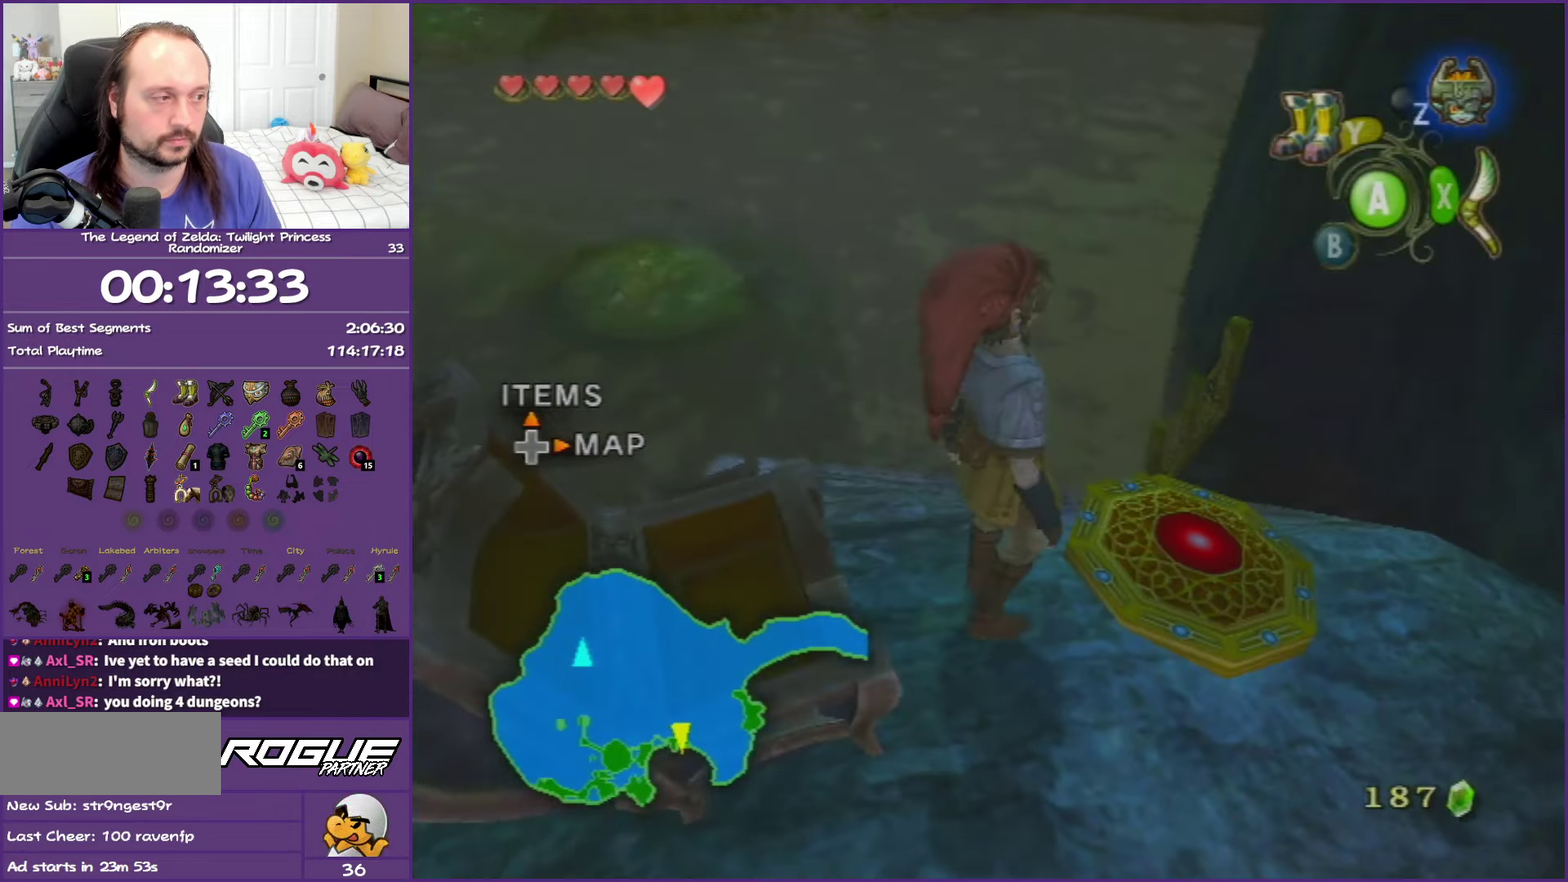
{"buttons": [], "left_stick": "up", "right_stick": "center", "events": [[350, "right_stick", "center"], [433, "left_stick", "up"]]}